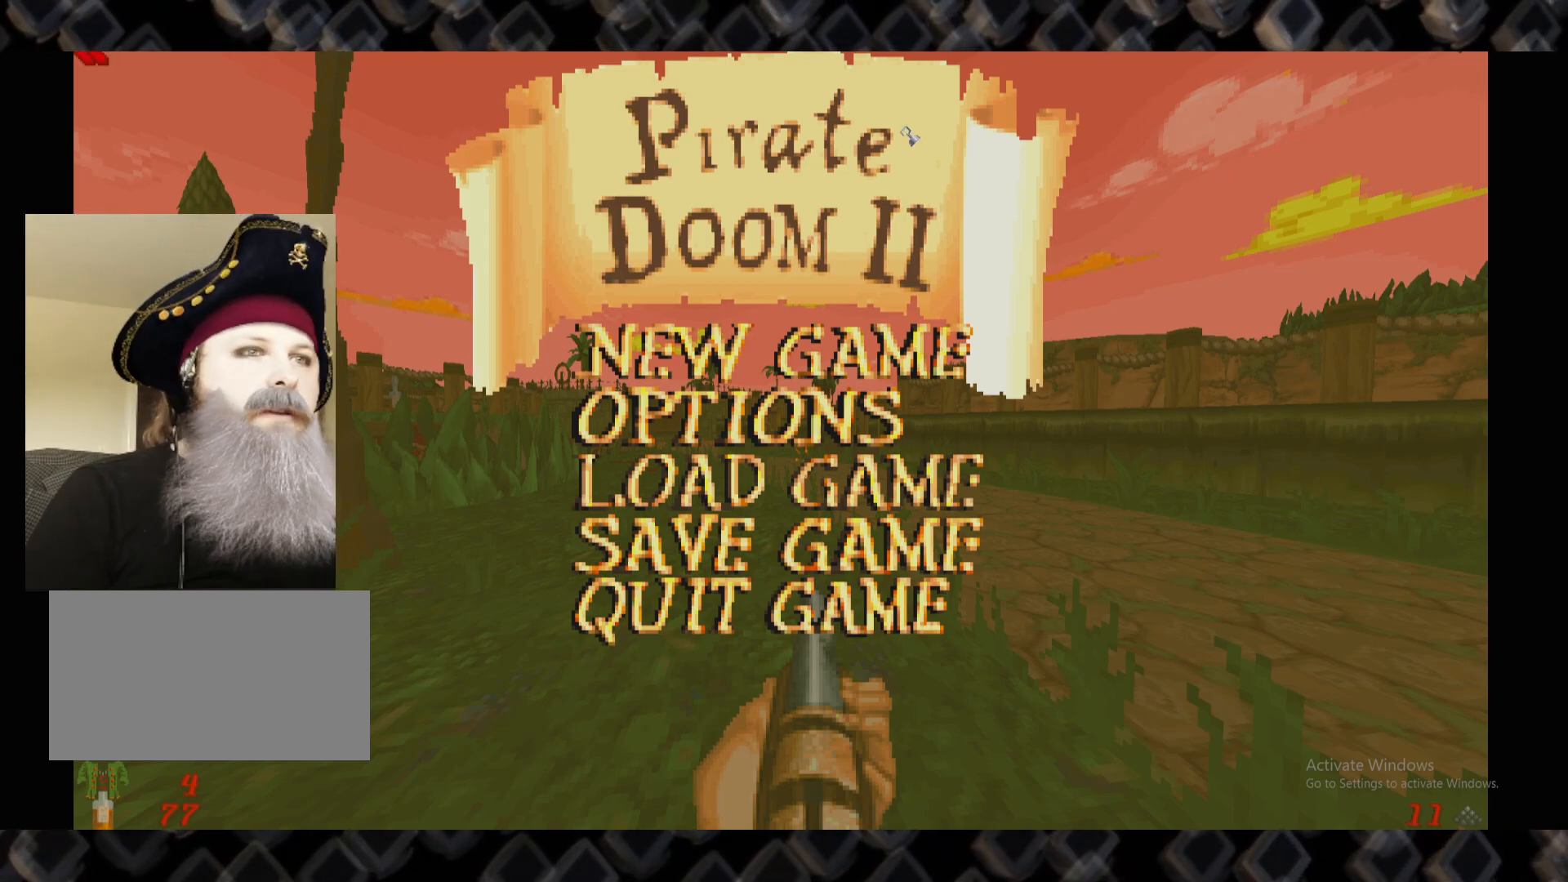
Gameplay with keyboard and mouse; each line is a JSON object with the keys and mouse buttons held at the frame after it. "events" lists presses ("down") and releases ("up") of "1", "2", "3", "4", "5", "a", "alt", "c", "ctrl", "d", "e", "escape", "f", "q", "r", "s", "shift", "super", "tab", "v", "w", "x", "z", "mouse_left" and "mouse_right" between this image and that frame as [ms after this image, input, new state], when the widget could be followed in between. "mouse_left", "mouse_right" = the "left", "right" buttons of the "mouse" list. No other keys are recorded. Mouse movement is not recorded.
{"keys": [], "mouse": ["left"], "events": [[480, "mouse_left", "down"]]}
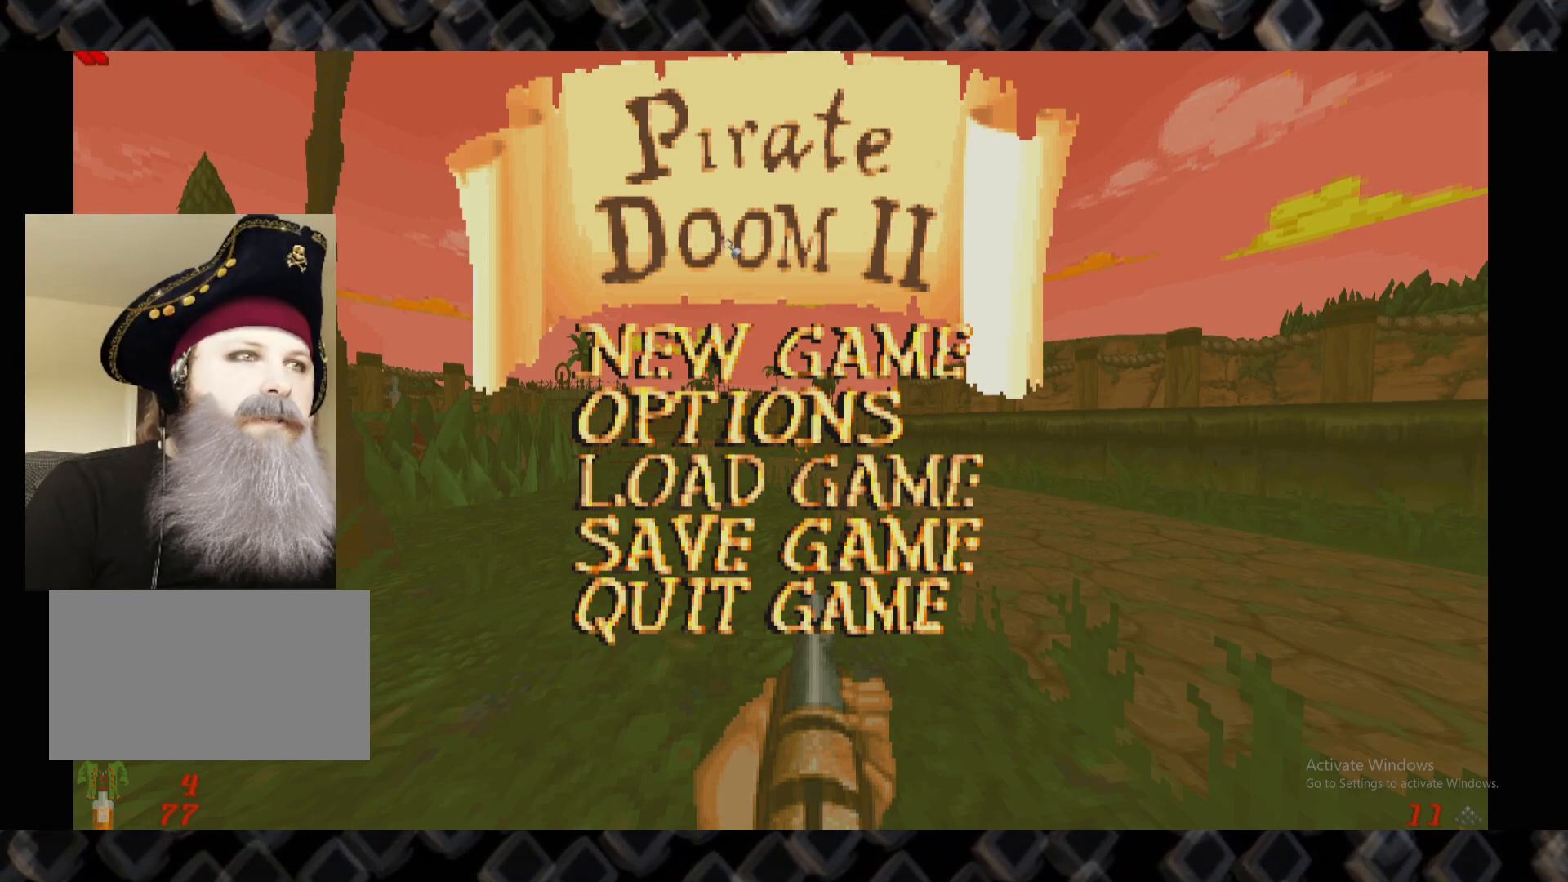
{"keys": [], "mouse": [], "events": [[60, "mouse_left", "up"]]}
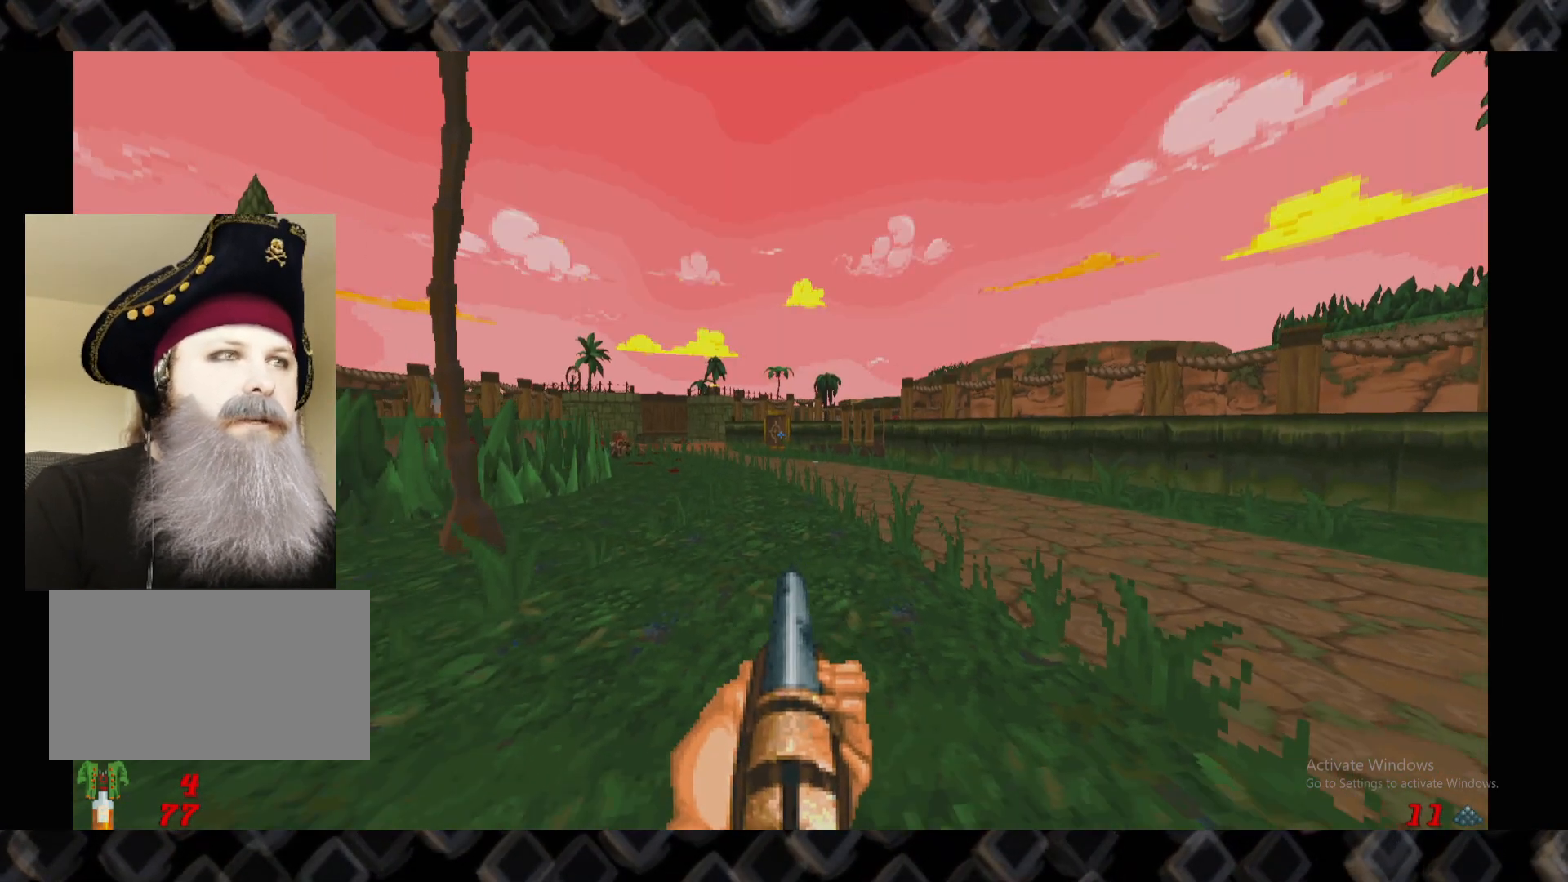
{"keys": ["a", "w"], "mouse": [], "events": [[240, "w", "down"], [360, "a", "down"]]}
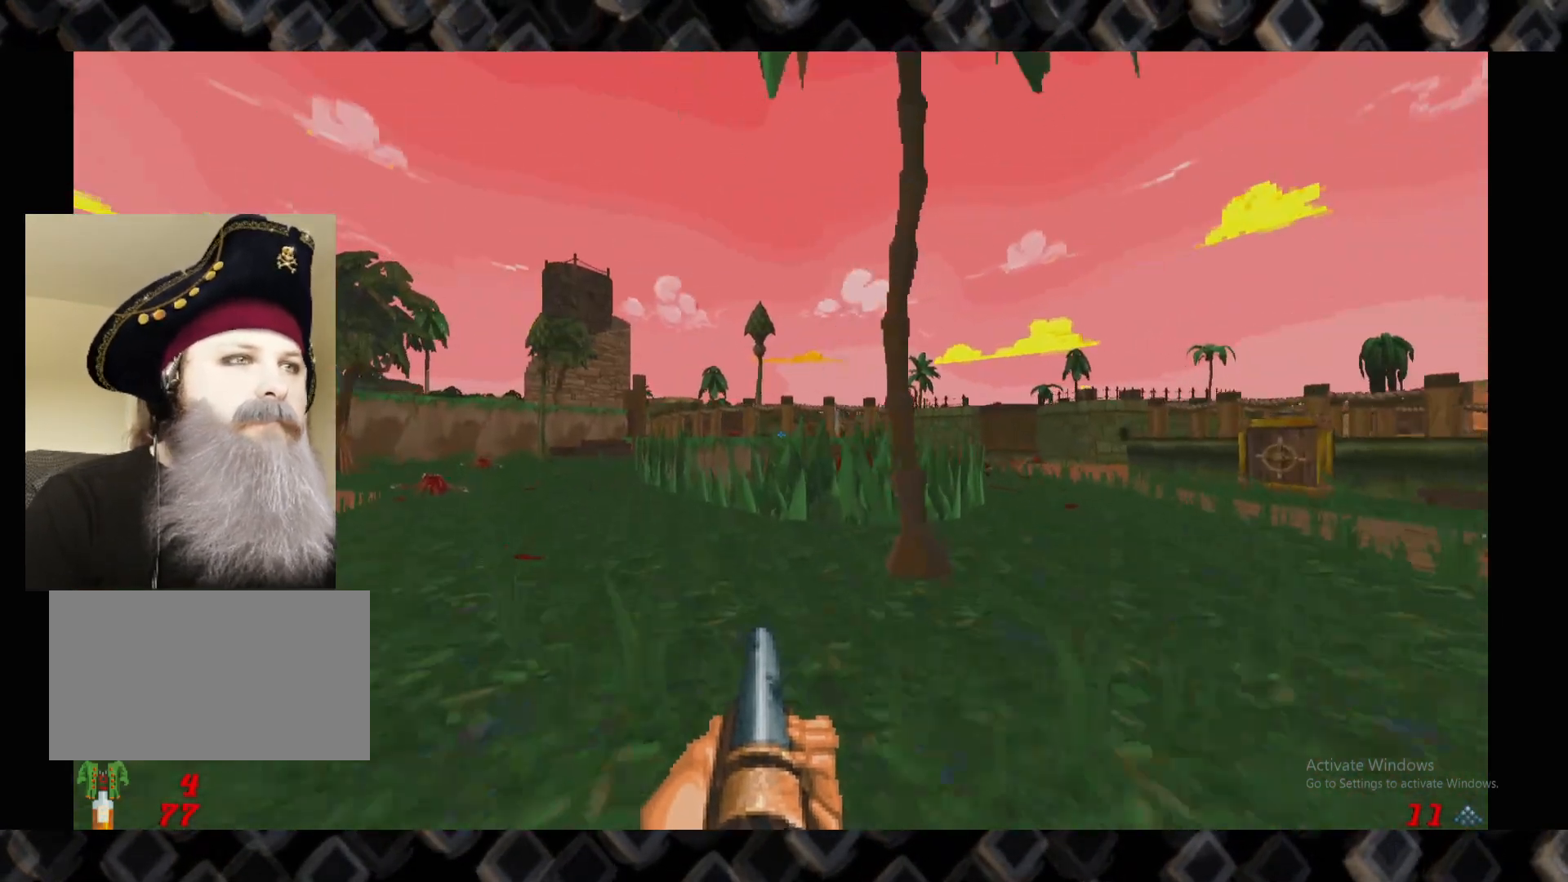
{"keys": ["d", "w"], "mouse": [], "events": [[140, "a", "up"], [240, "d", "down"]]}
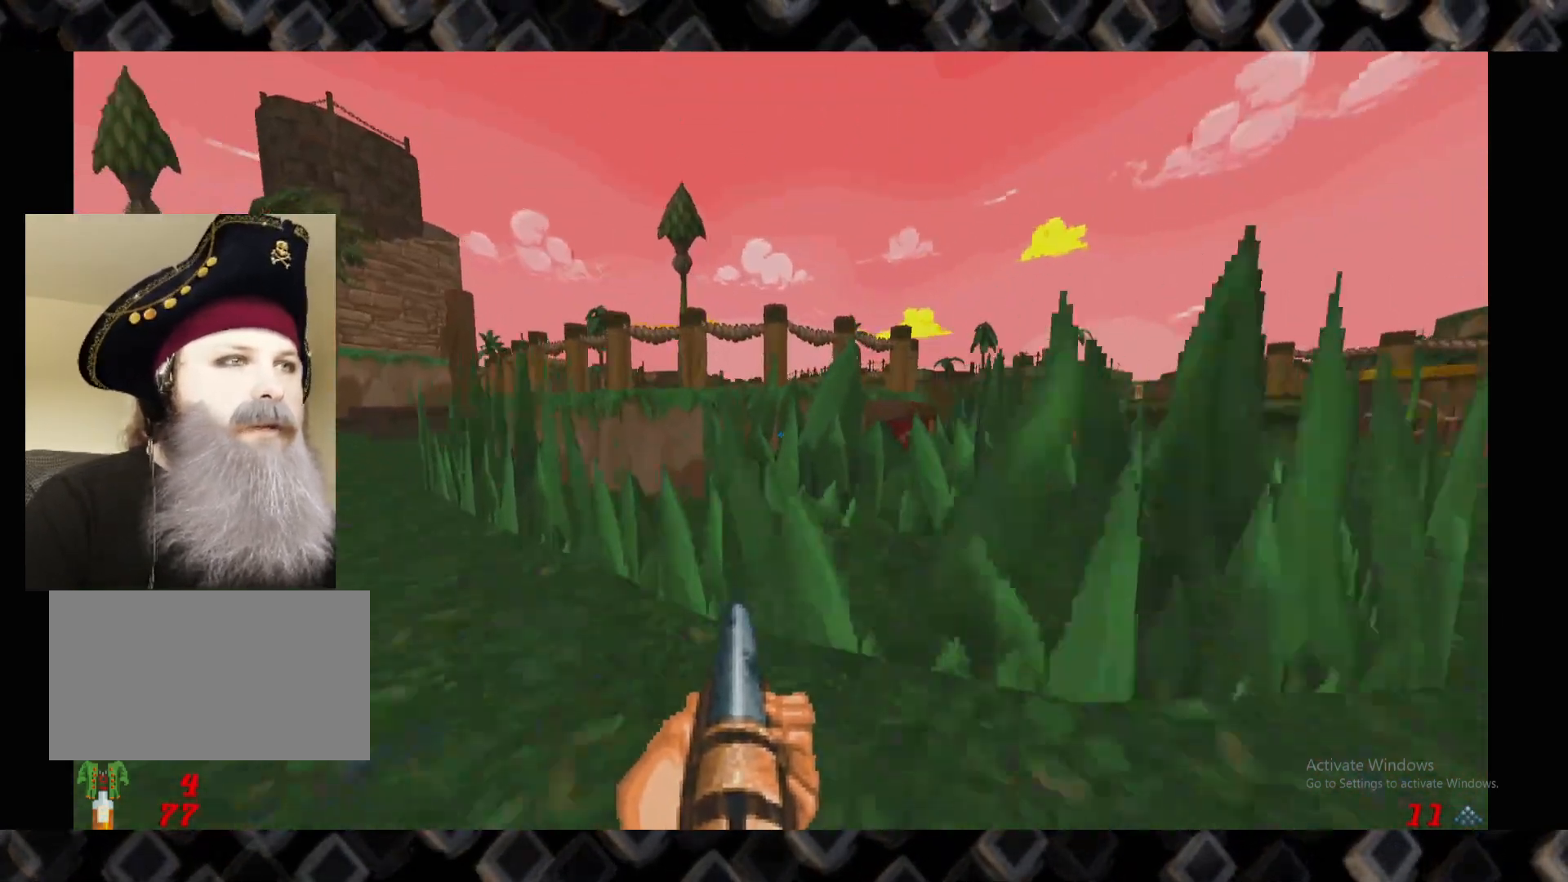
{"keys": ["d"], "mouse": [], "events": [[20, "d", "up"], [120, "d", "down"], [240, "w", "up"]]}
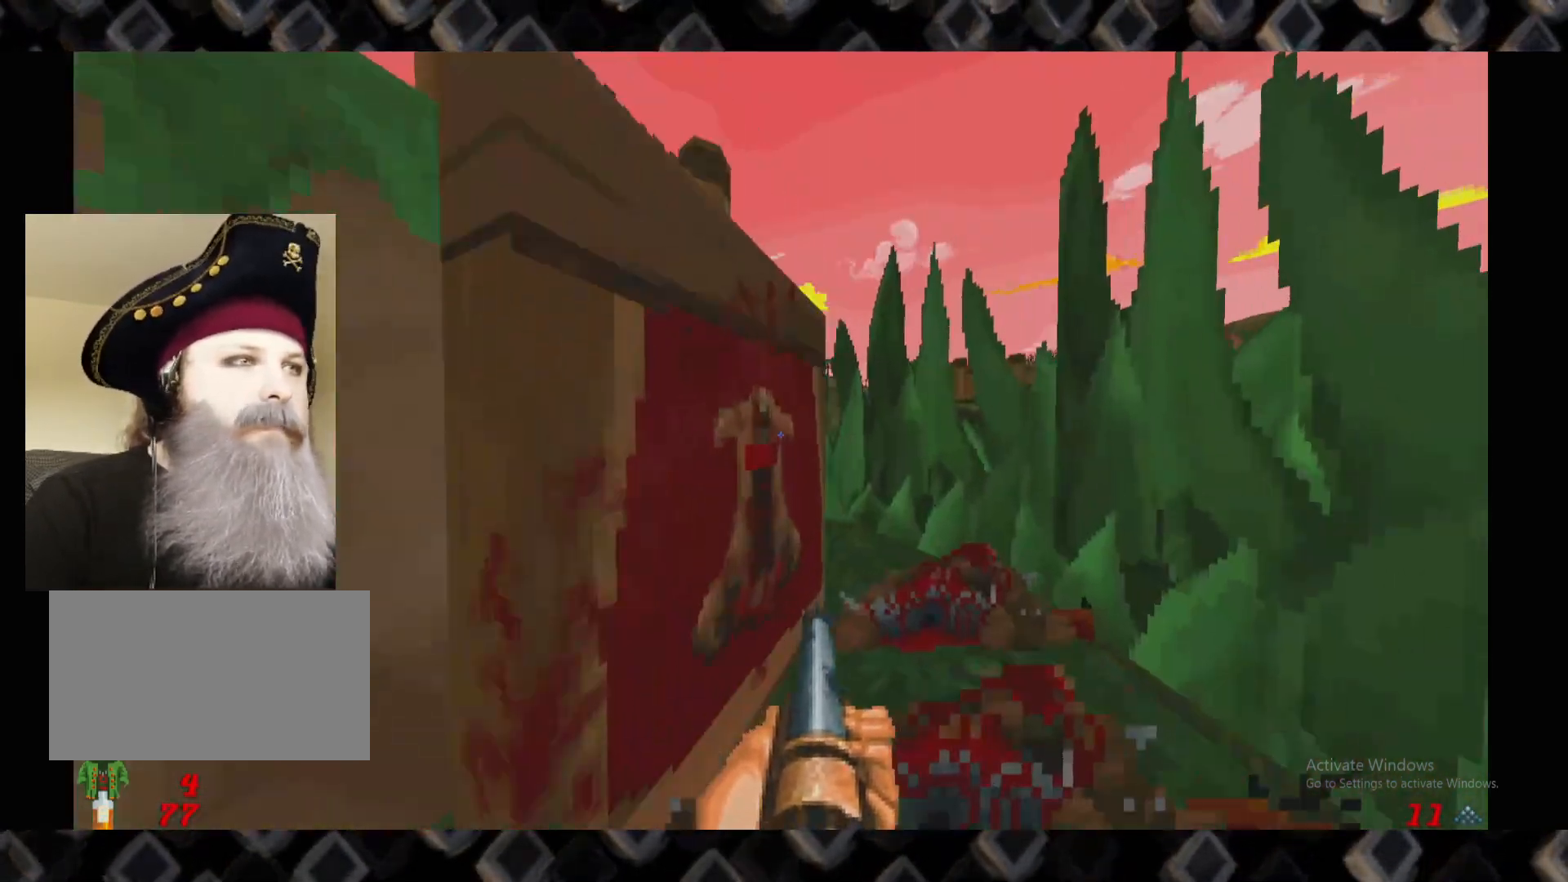
{"keys": ["a"], "mouse": [], "events": [[40, "d", "up"], [80, "w", "down"], [120, "w", "up"], [500, "a", "down"]]}
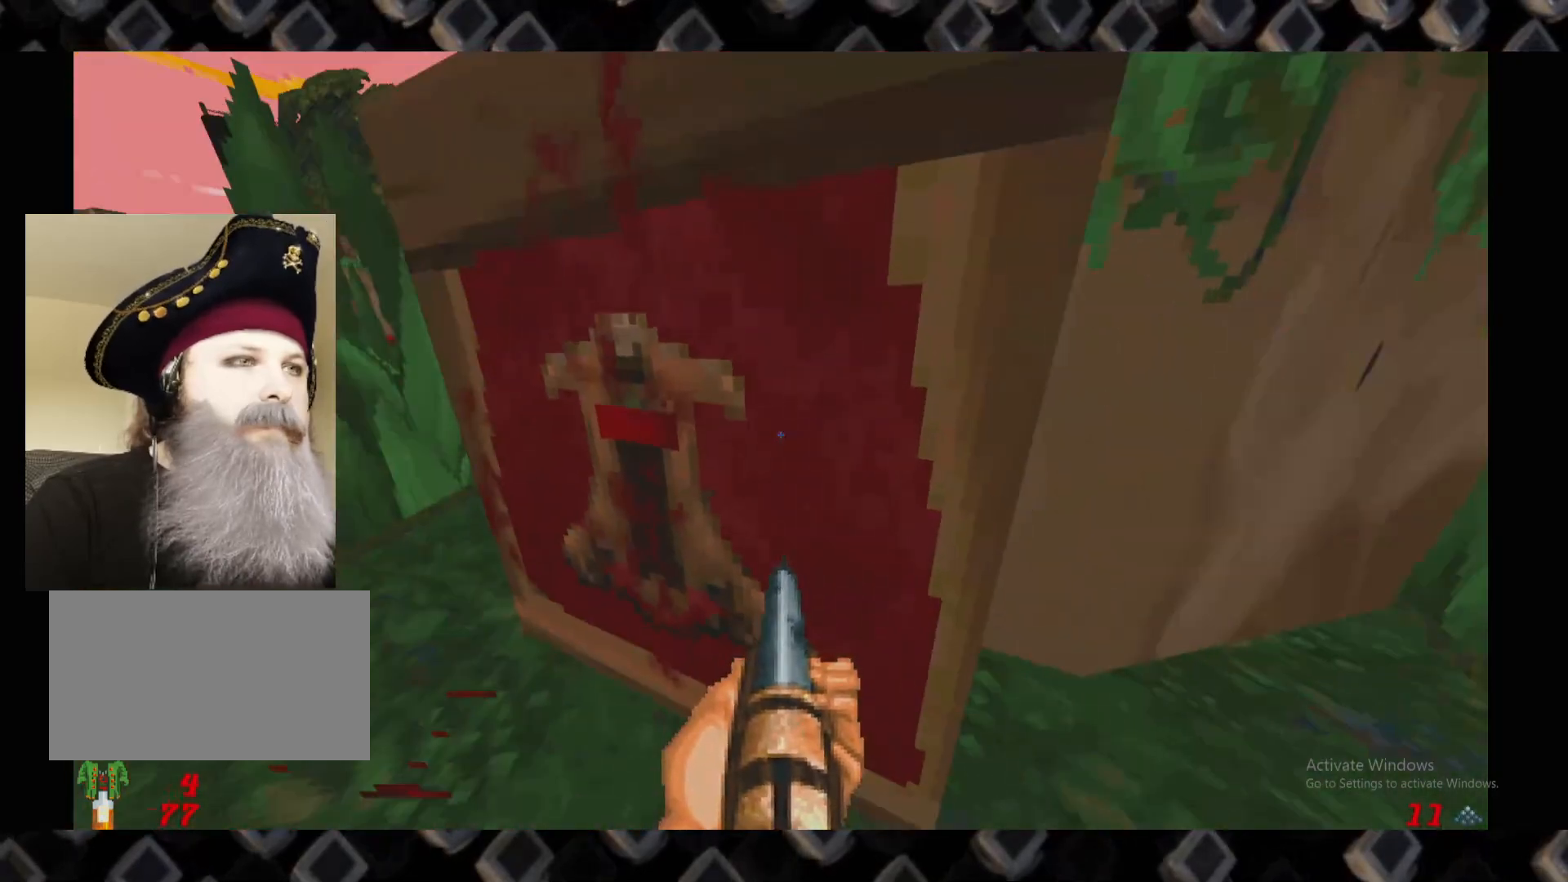
{"keys": ["s"], "mouse": [], "events": [[140, "a", "up"], [380, "s", "down"]]}
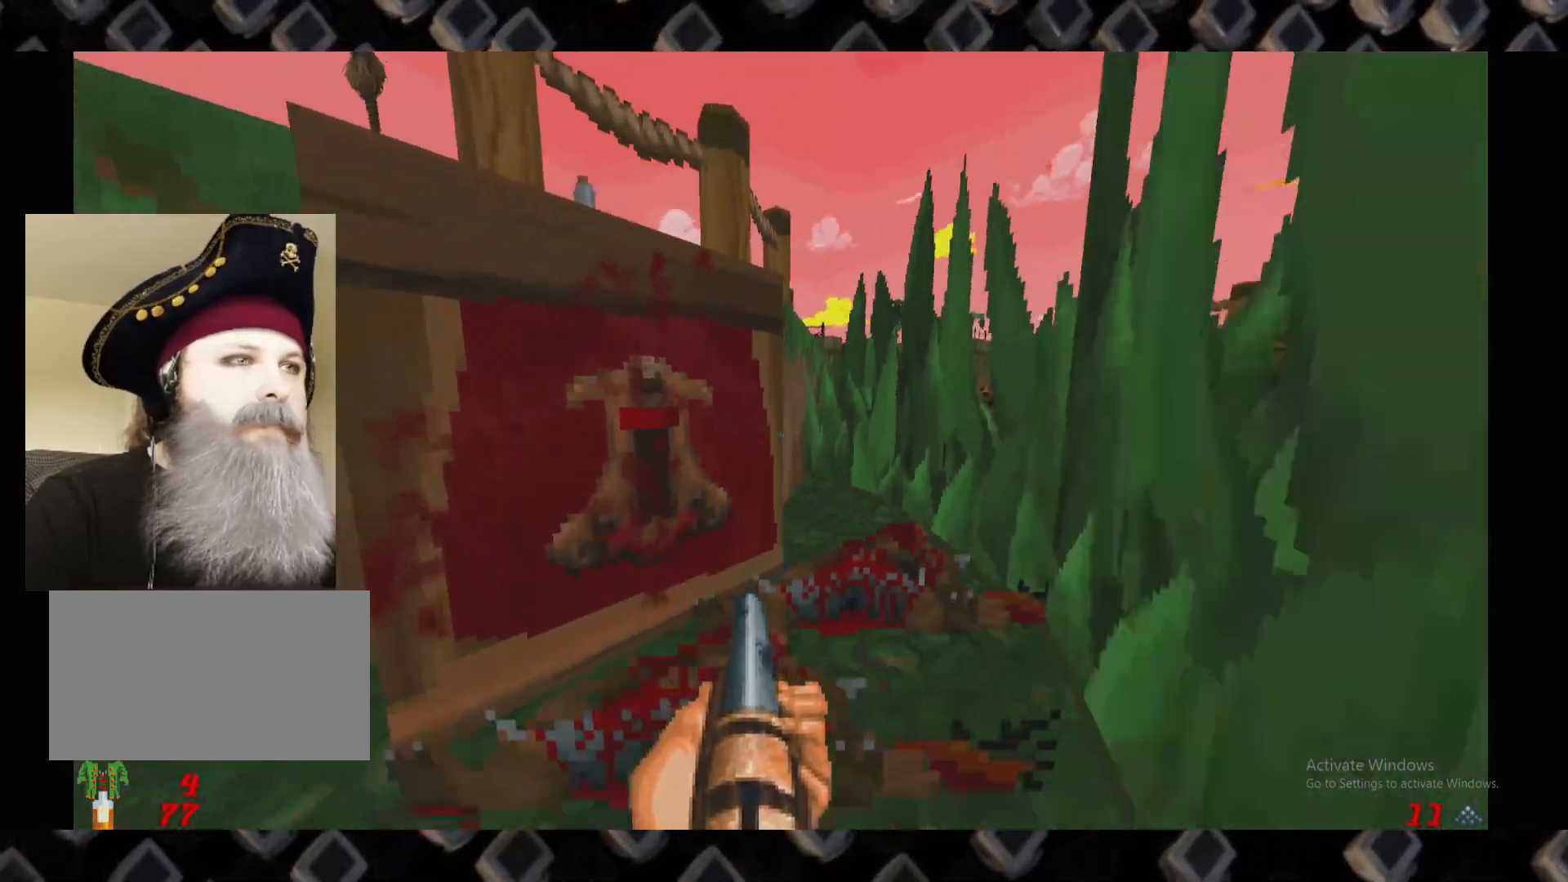
{"keys": [], "mouse": [], "events": [[20, "a", "down"], [160, "a", "up"], [260, "s", "up"]]}
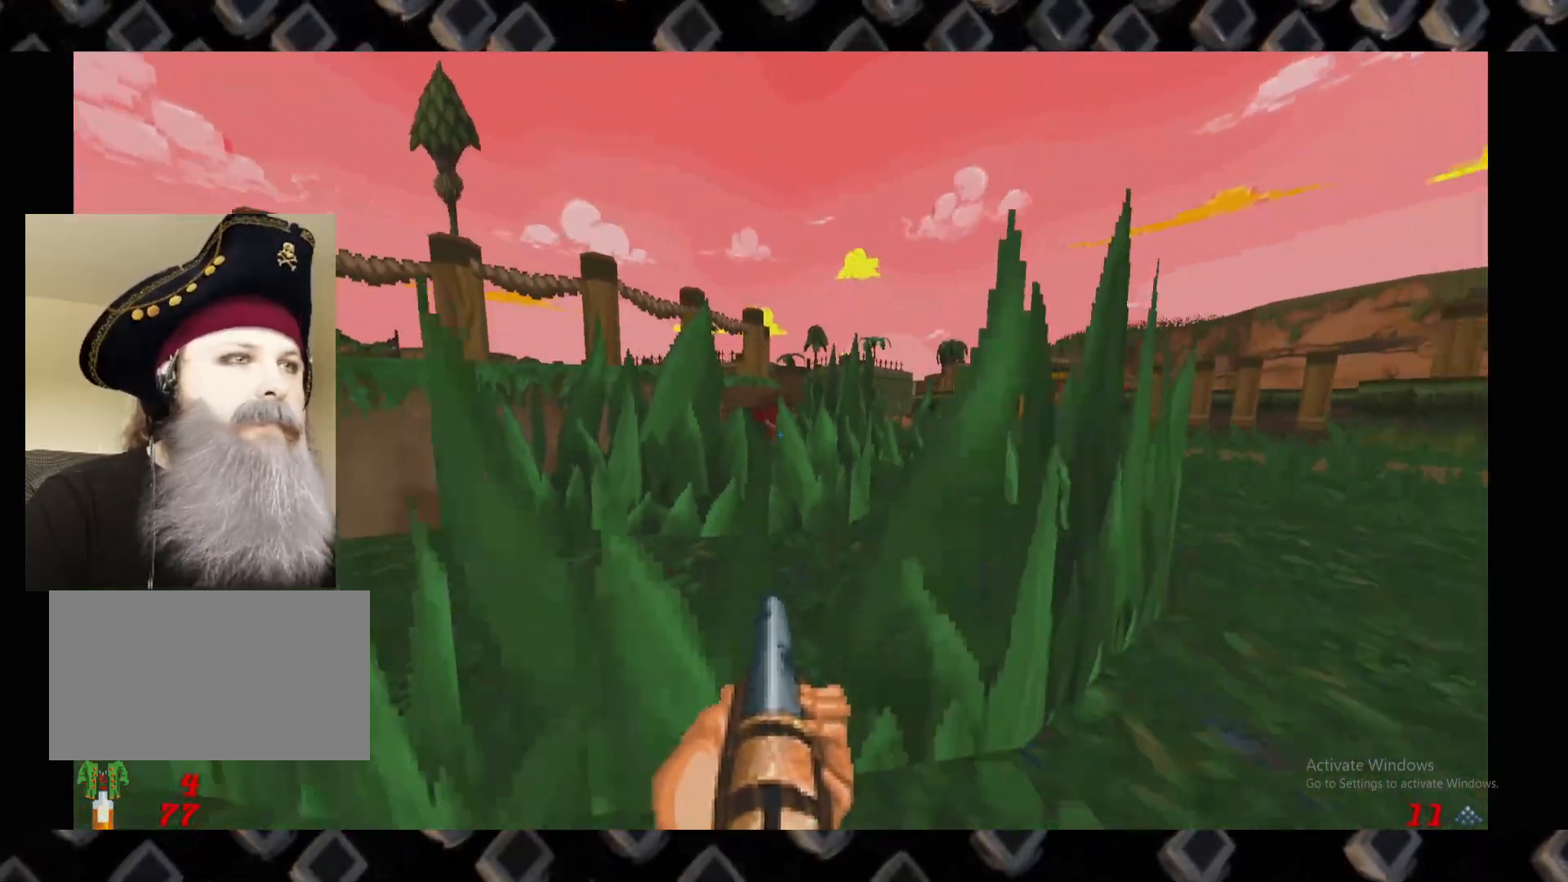
{"keys": ["w"], "mouse": [], "events": [[80, "w", "down"]]}
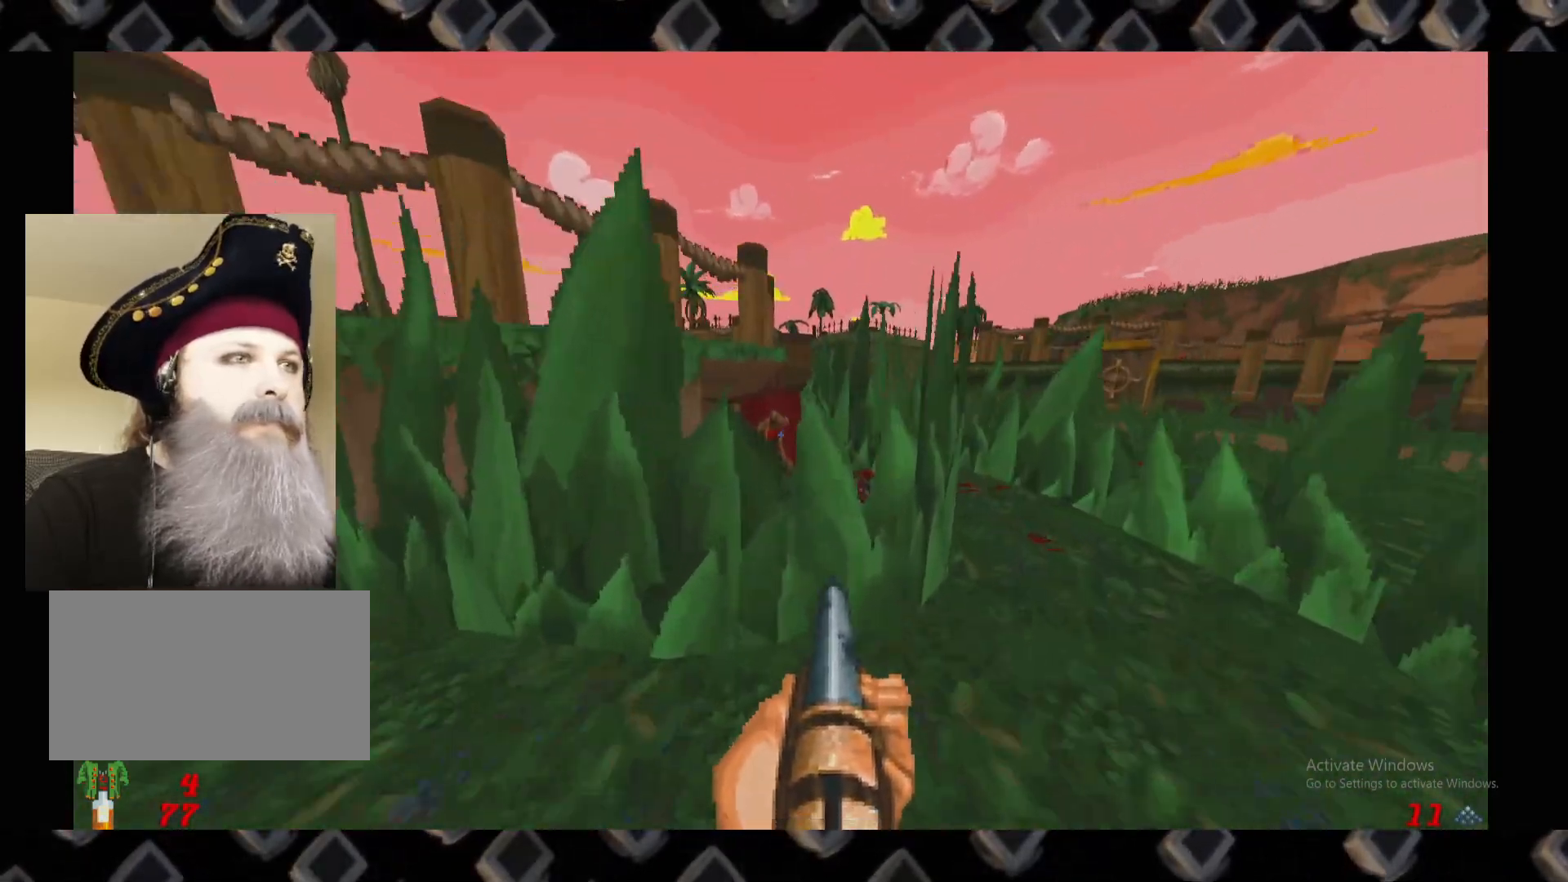
{"keys": ["w"], "mouse": [], "events": [[180, "e", "down"], [280, "e", "up"]]}
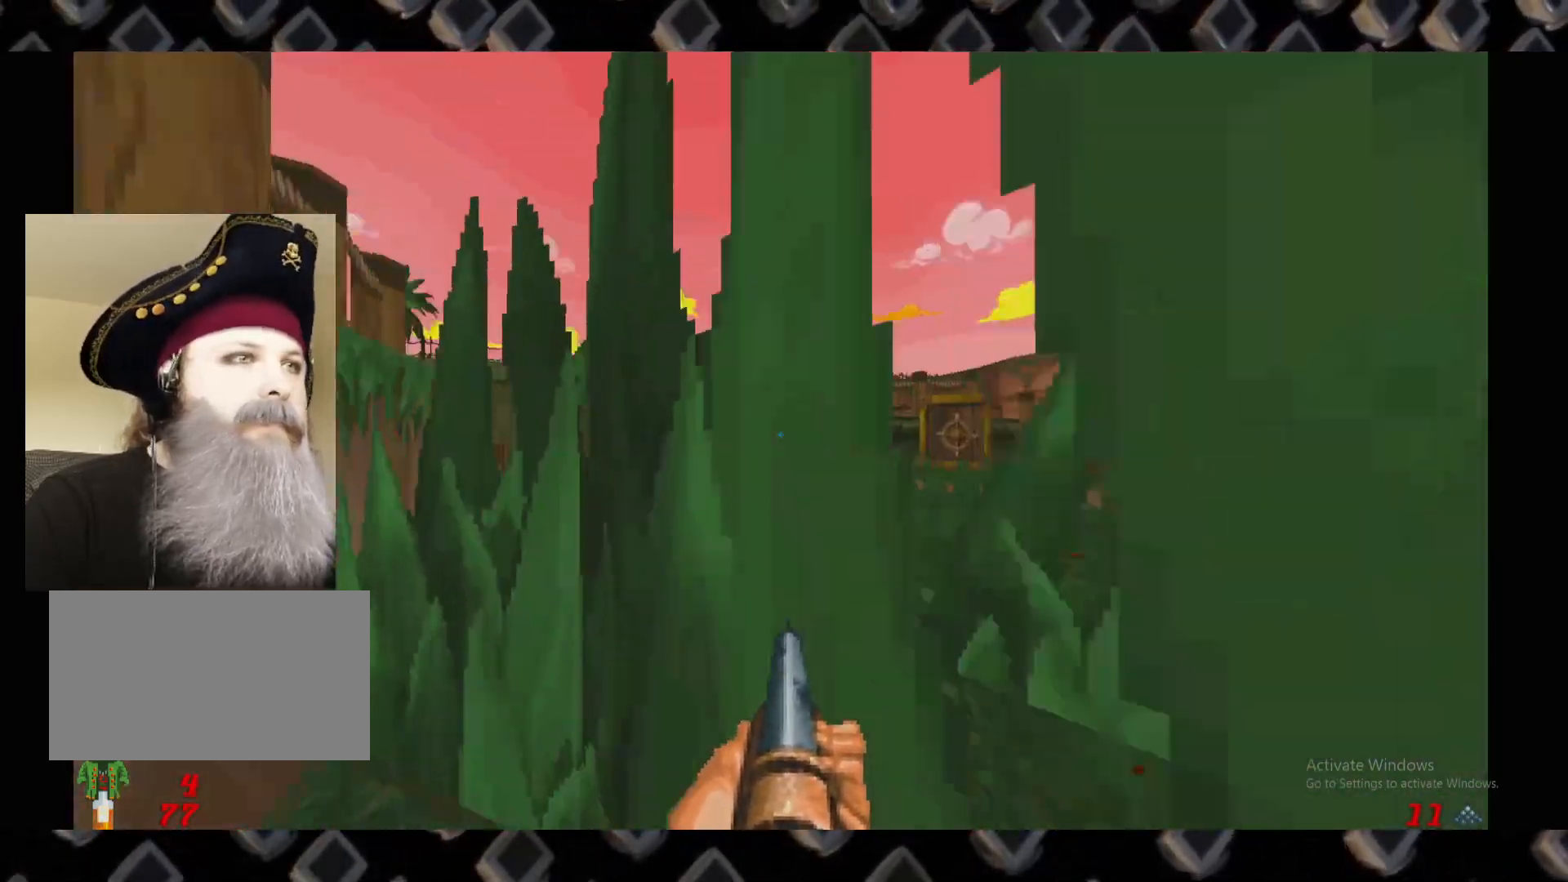
{"keys": ["w"], "mouse": [], "events": [[260, "a", "down"], [340, "a", "up"]]}
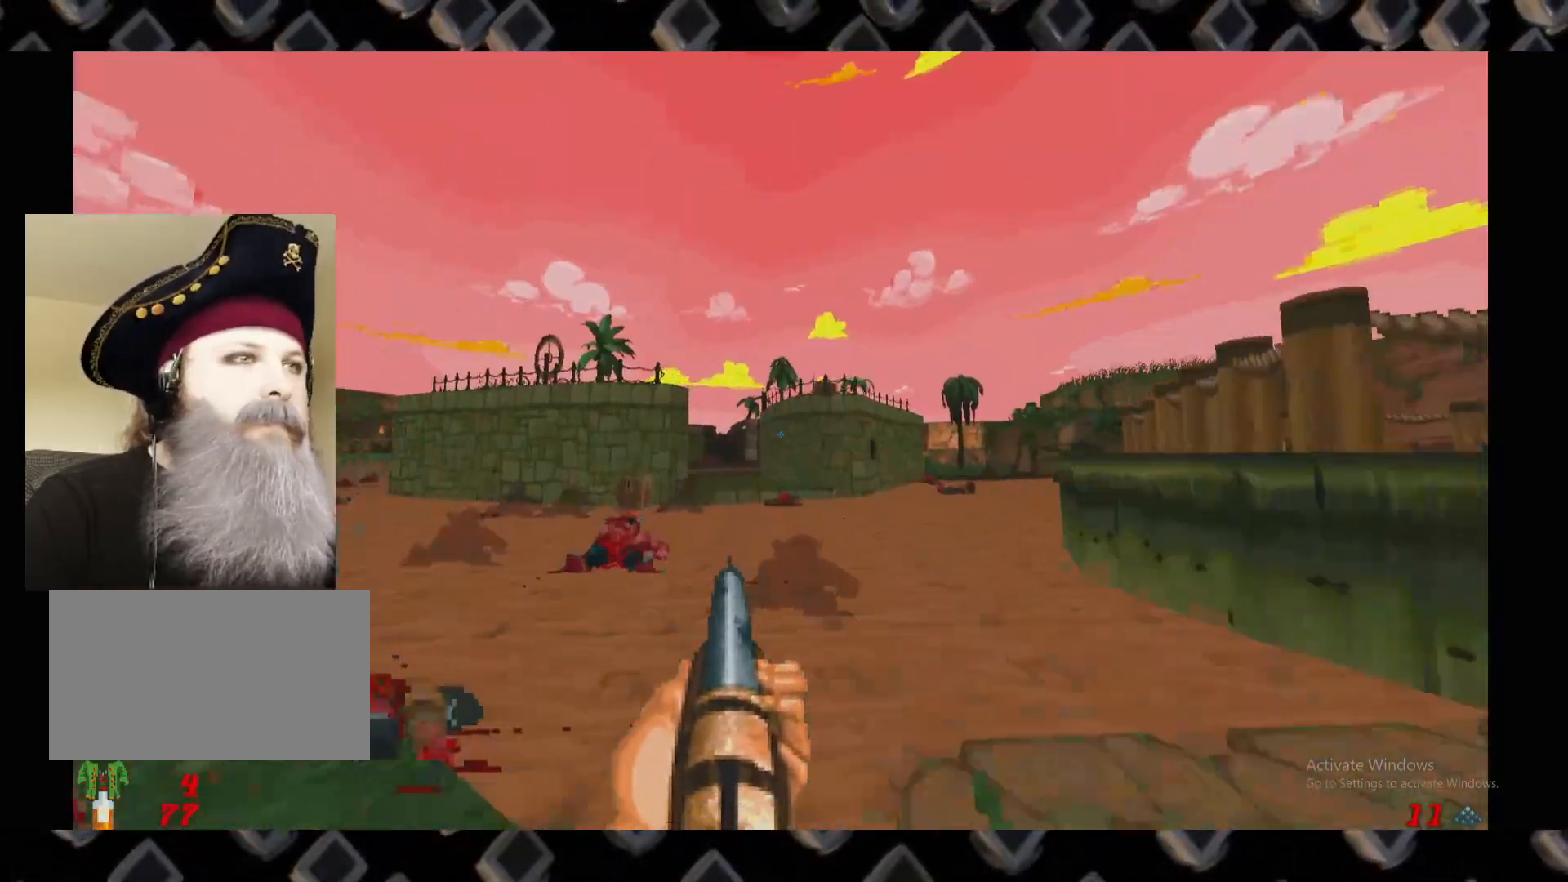
{"keys": ["w"], "mouse": [], "events": []}
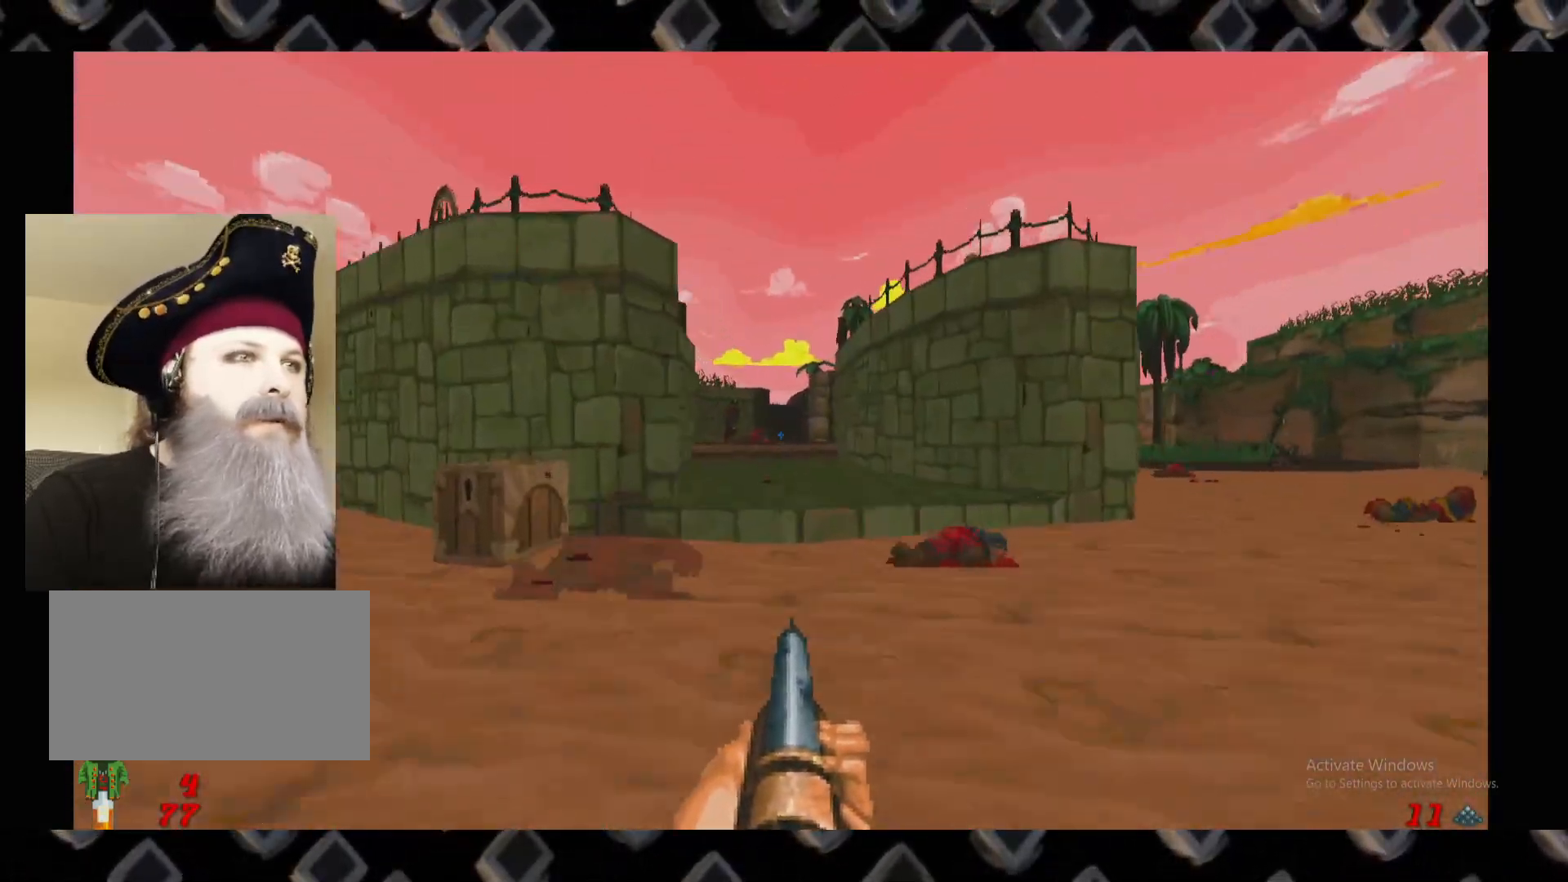
{"keys": ["w"], "mouse": [], "events": []}
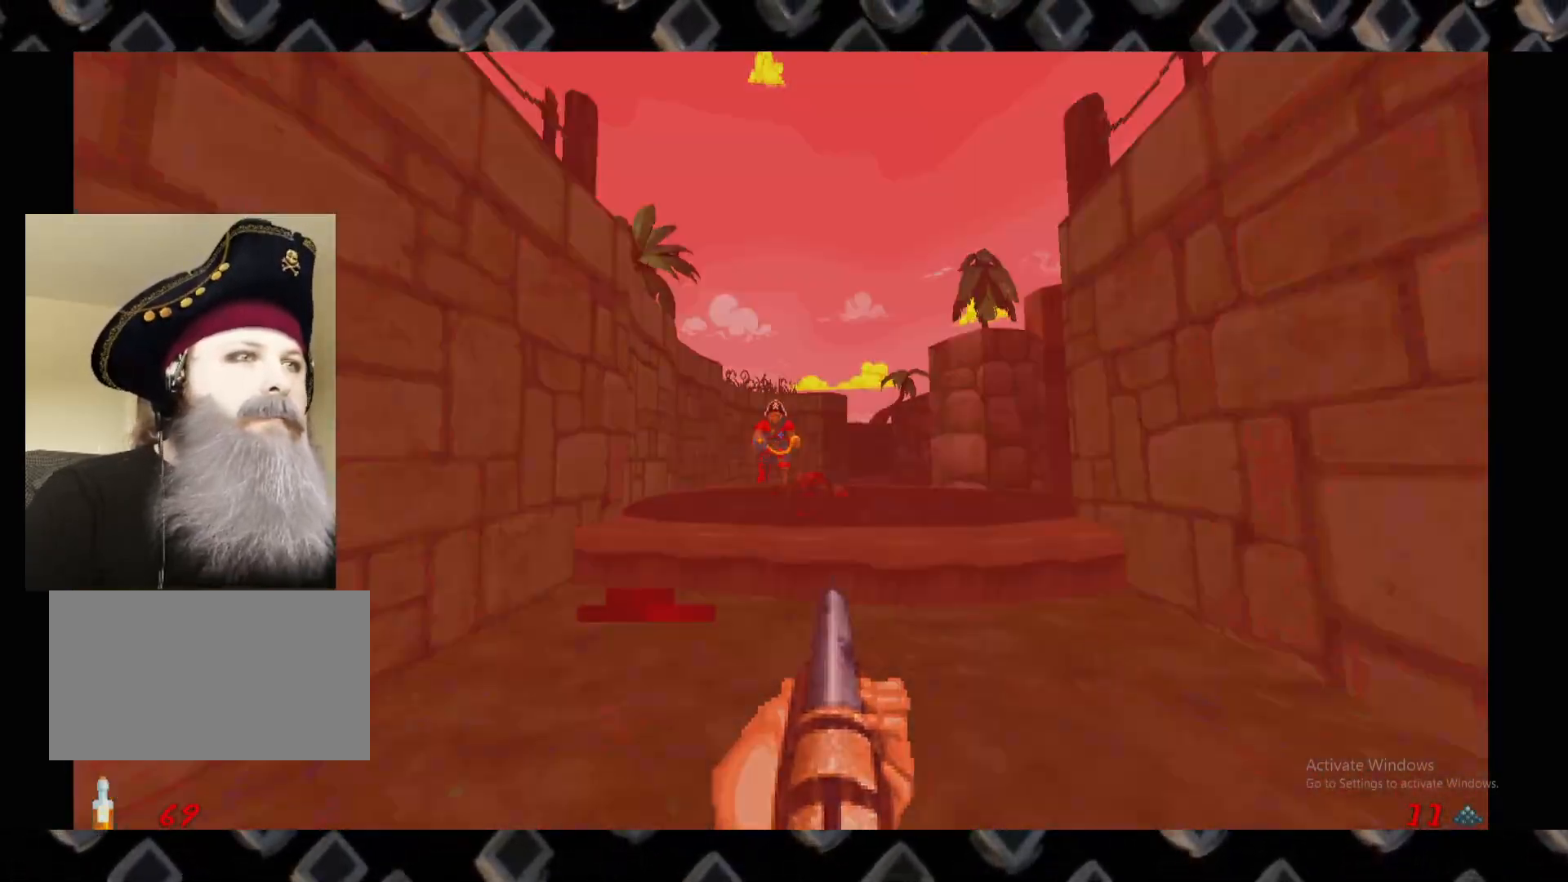
{"keys": ["a"], "mouse": [], "events": [[120, "mouse_left", "down"], [200, "w", "up"], [260, "d", "down"], [320, "s", "down"], [340, "mouse_left", "up"], [400, "a", "down"], [440, "d", "up"], [480, "s", "up"]]}
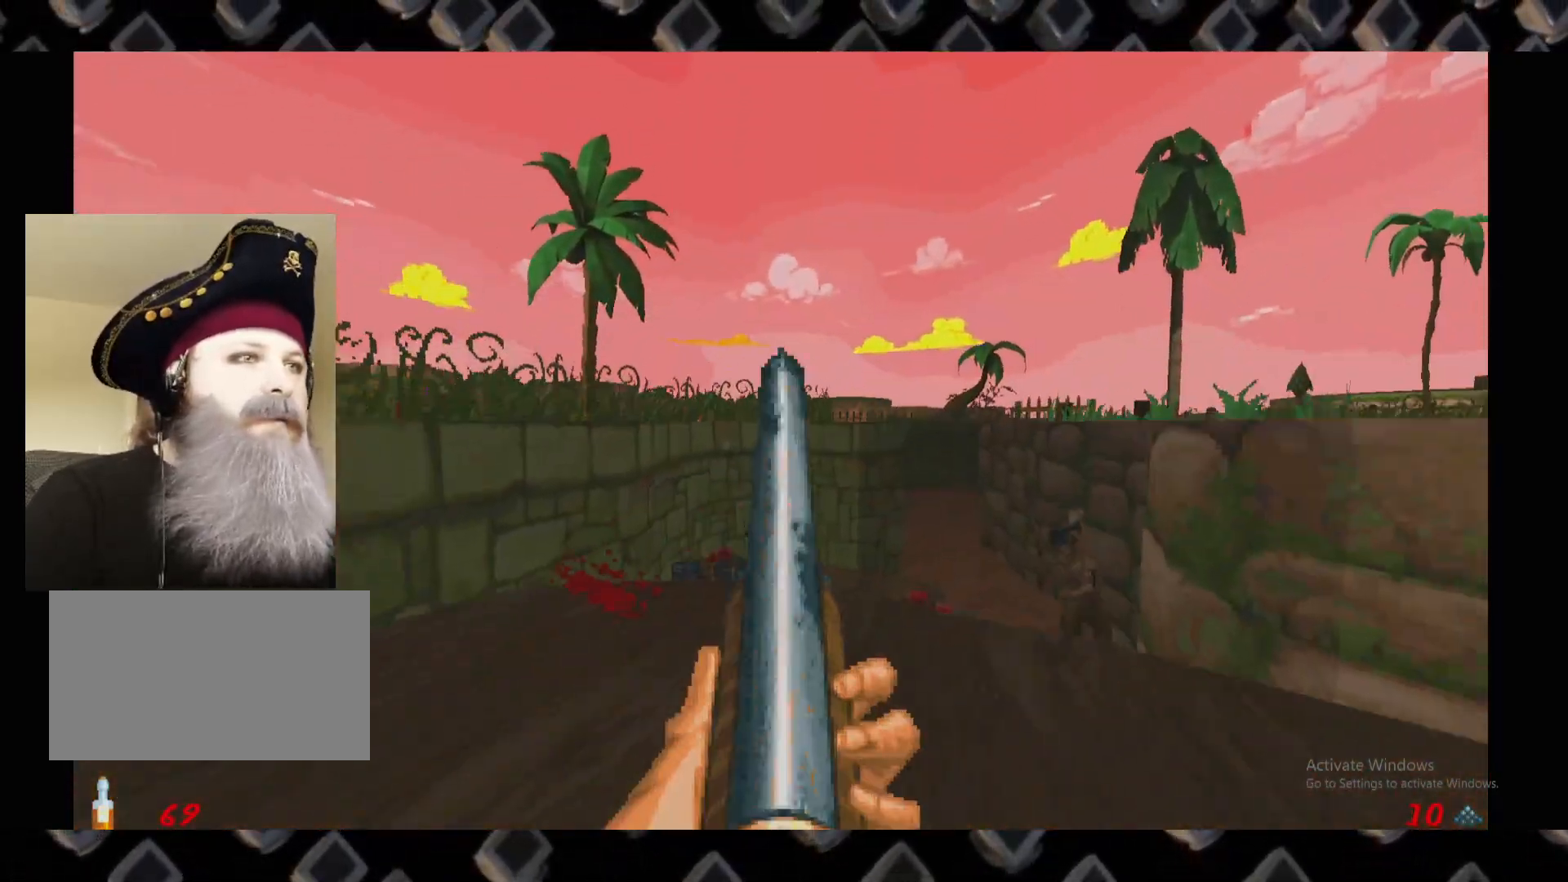
{"keys": ["a"], "mouse": [], "events": [[120, "a", "up"], [220, "d", "down"], [280, "w", "down"], [320, "d", "up"], [460, "a", "down"], [460, "w", "up"]]}
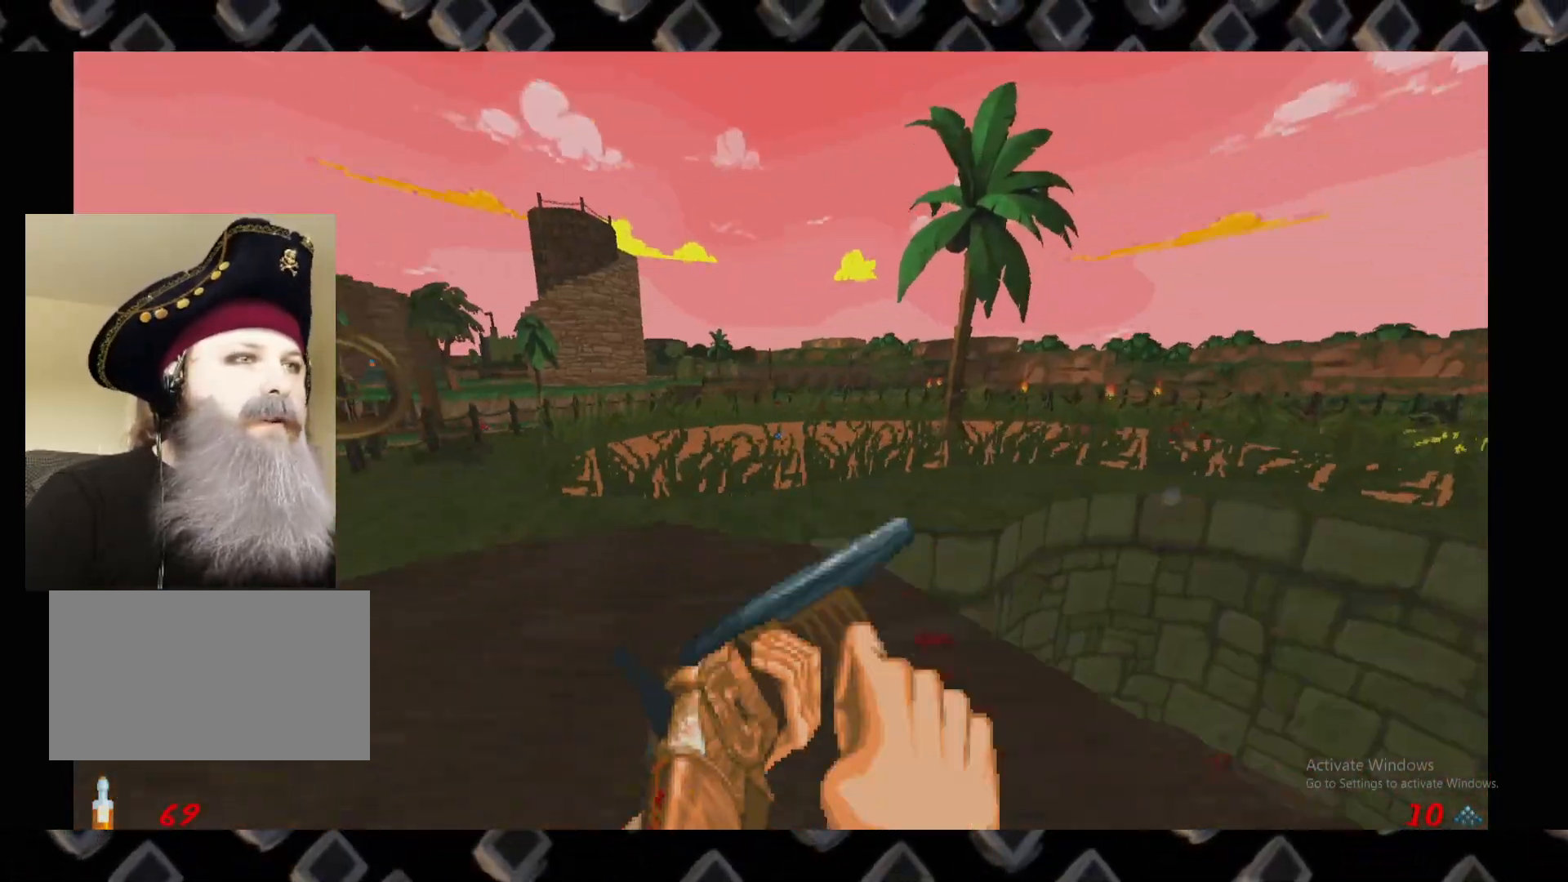
{"keys": ["a", "w"], "mouse": [], "events": [[40, "w", "down"], [180, "a", "up"], [240, "w", "up"], [380, "w", "down"], [480, "a", "down"]]}
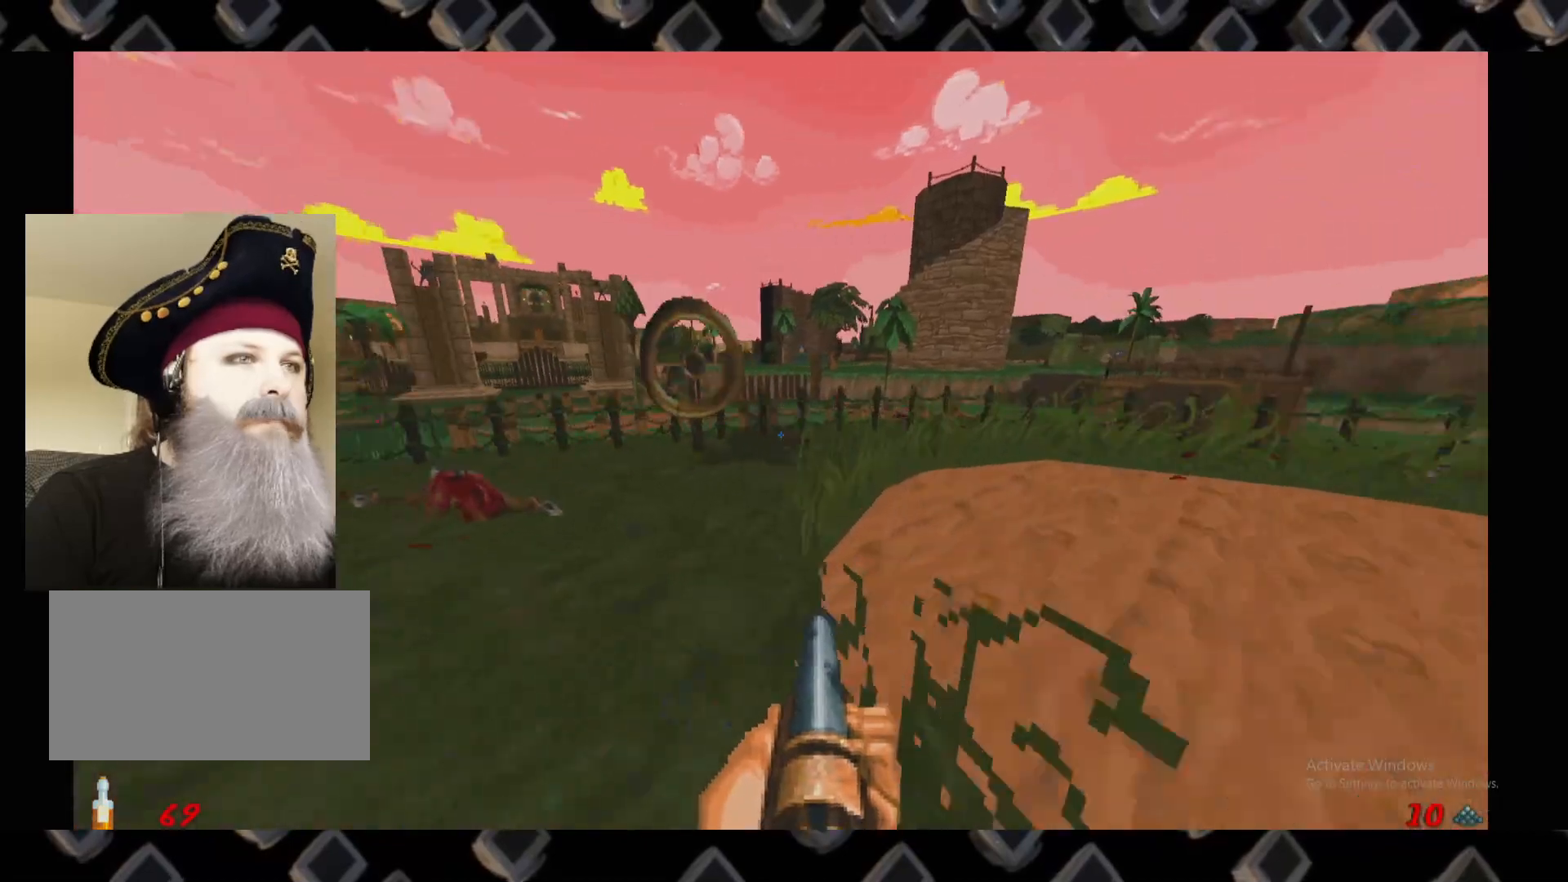
{"keys": ["a", "w"], "mouse": [], "events": [[60, "a", "up"], [60, "w", "up"], [400, "w", "down"], [480, "a", "down"]]}
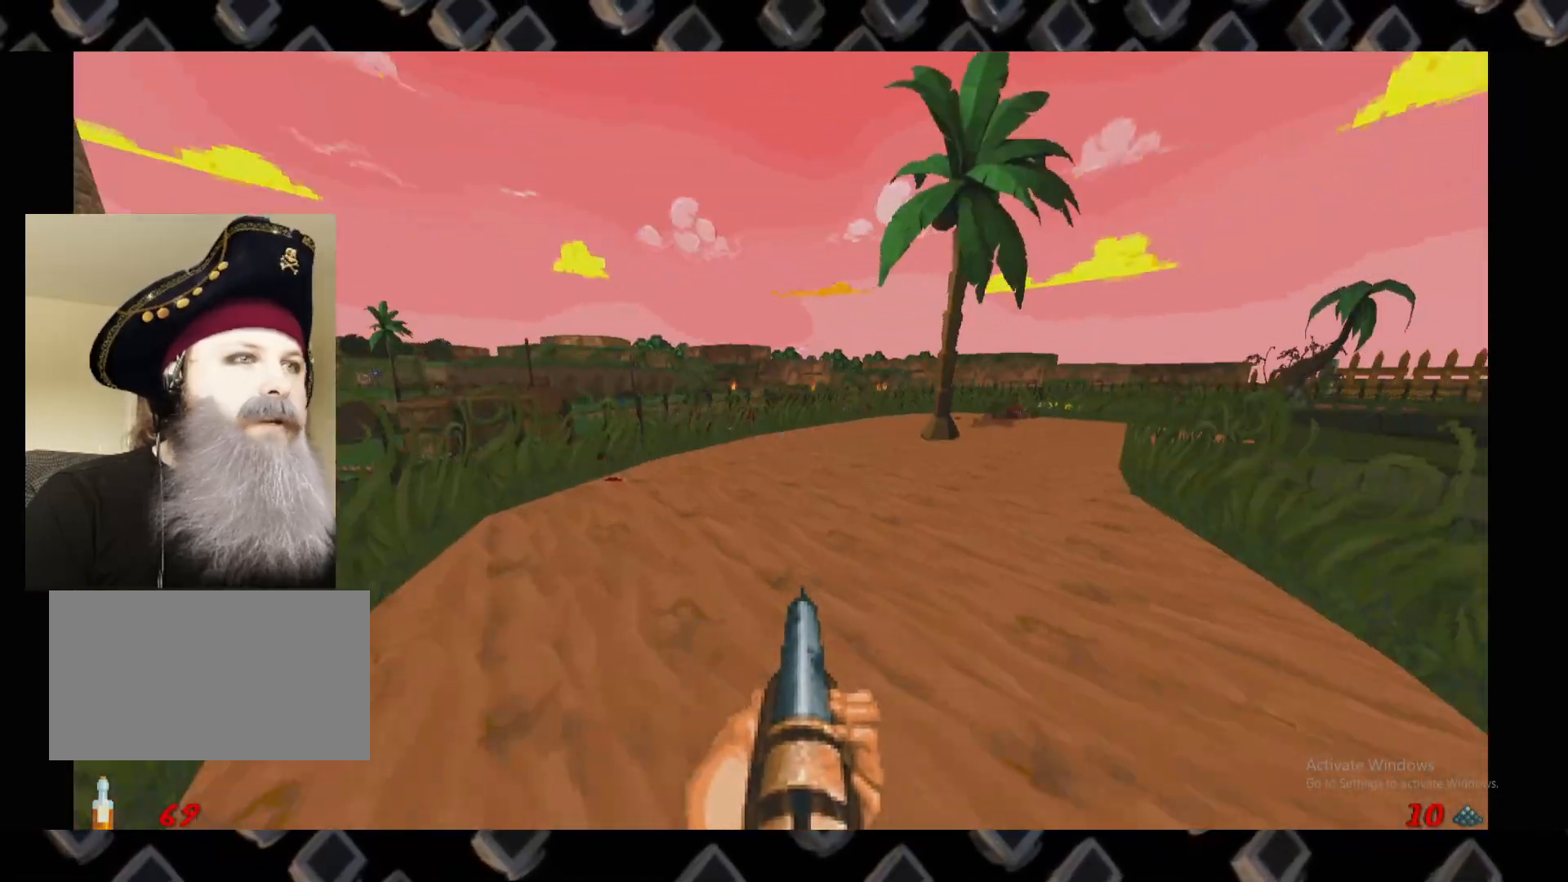
{"keys": [], "mouse": []}
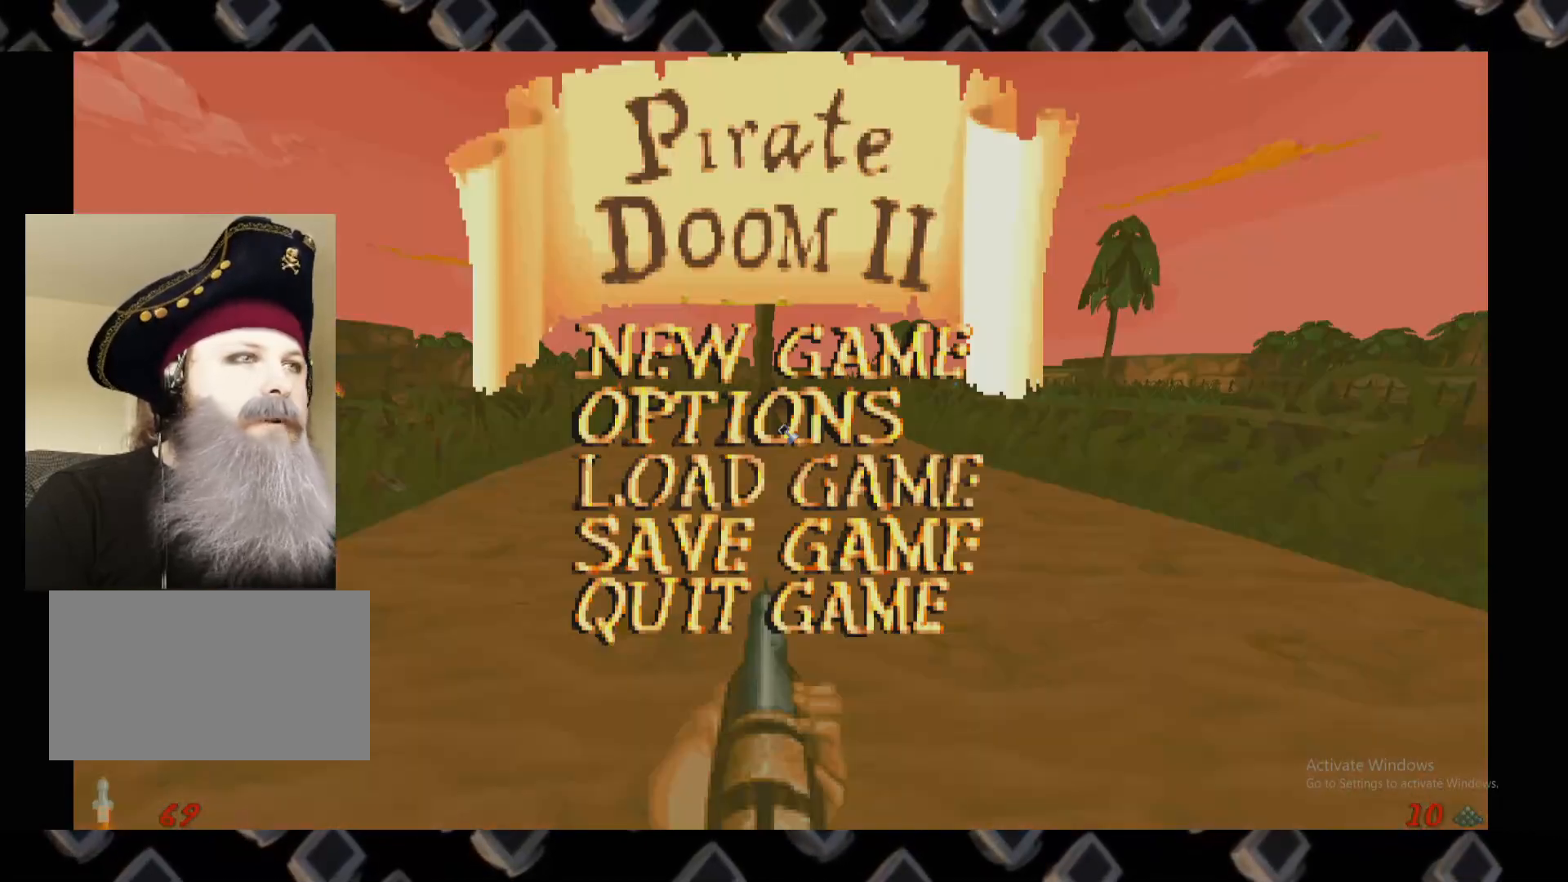
{"keys": [], "mouse": [], "events": []}
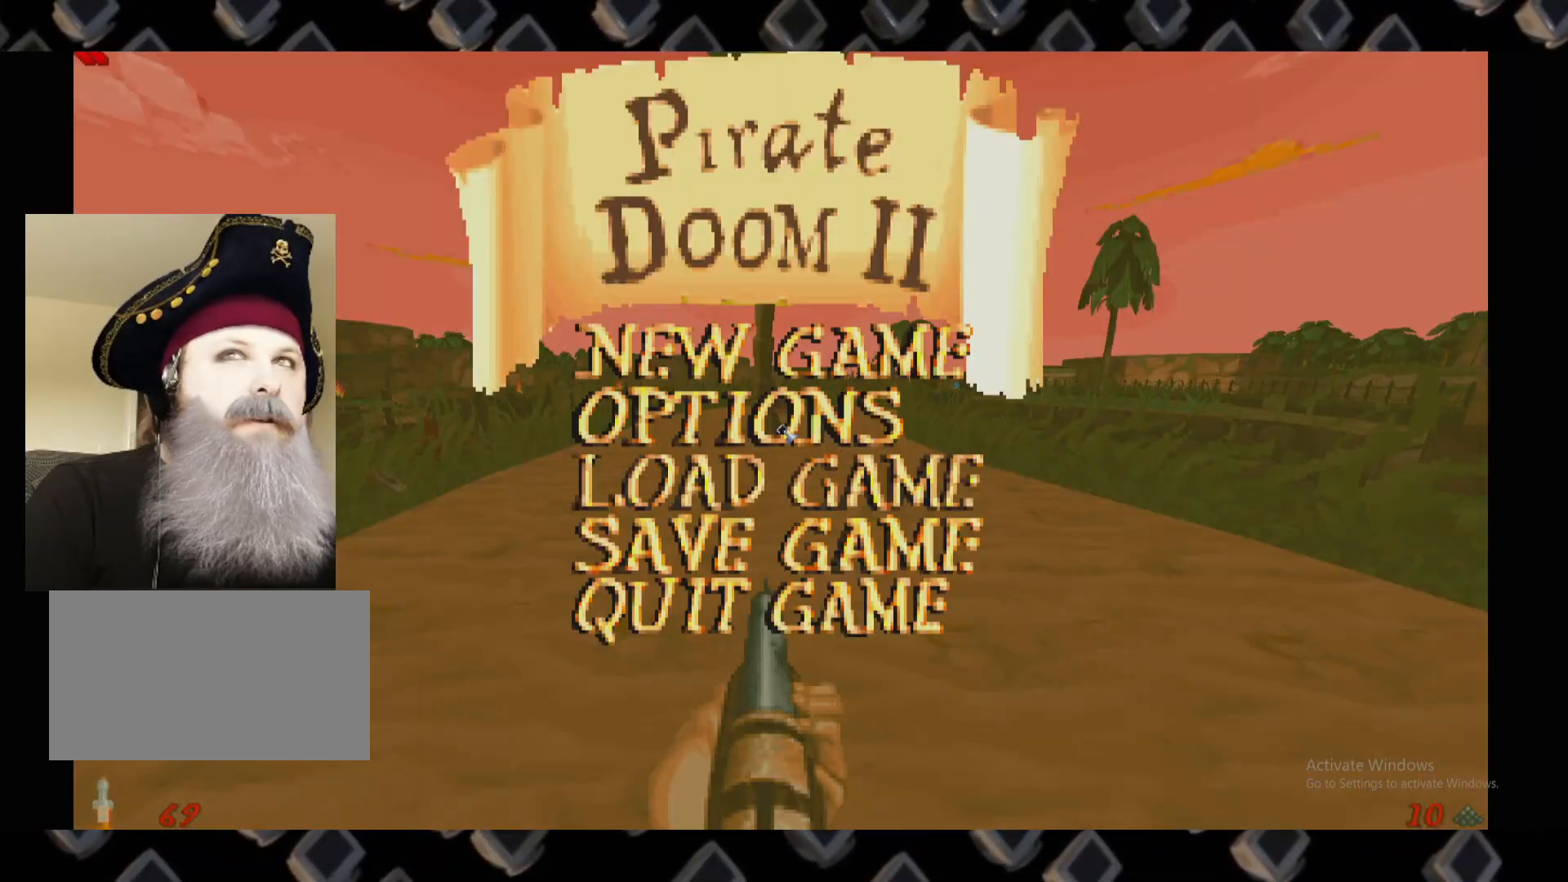
{"keys": [], "mouse": [], "events": []}
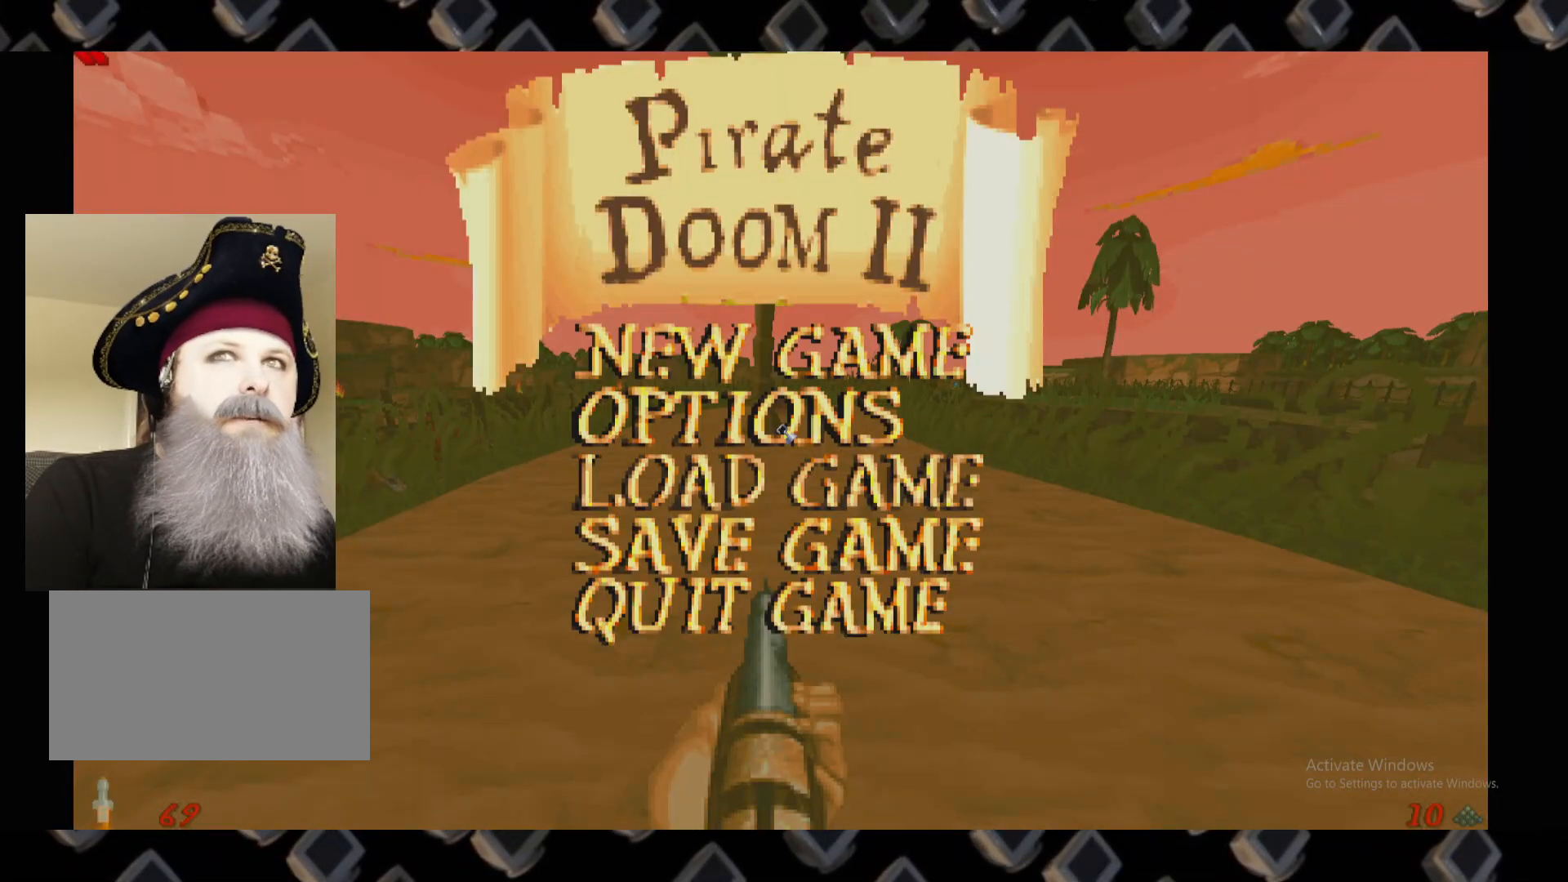
{"keys": [], "mouse": [], "events": []}
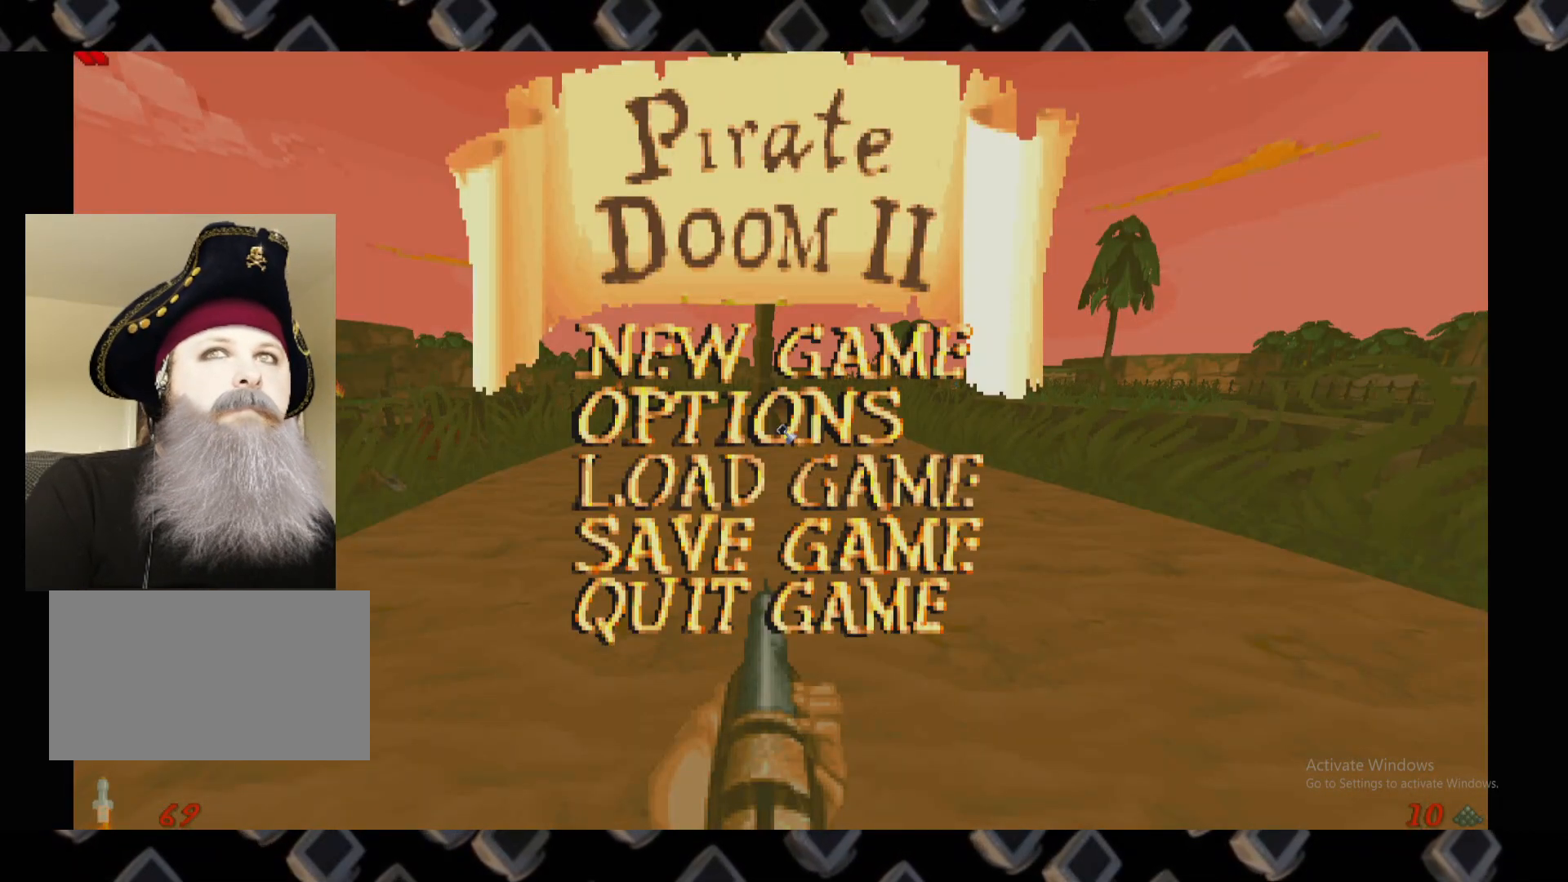
{"keys": [], "mouse": [], "events": []}
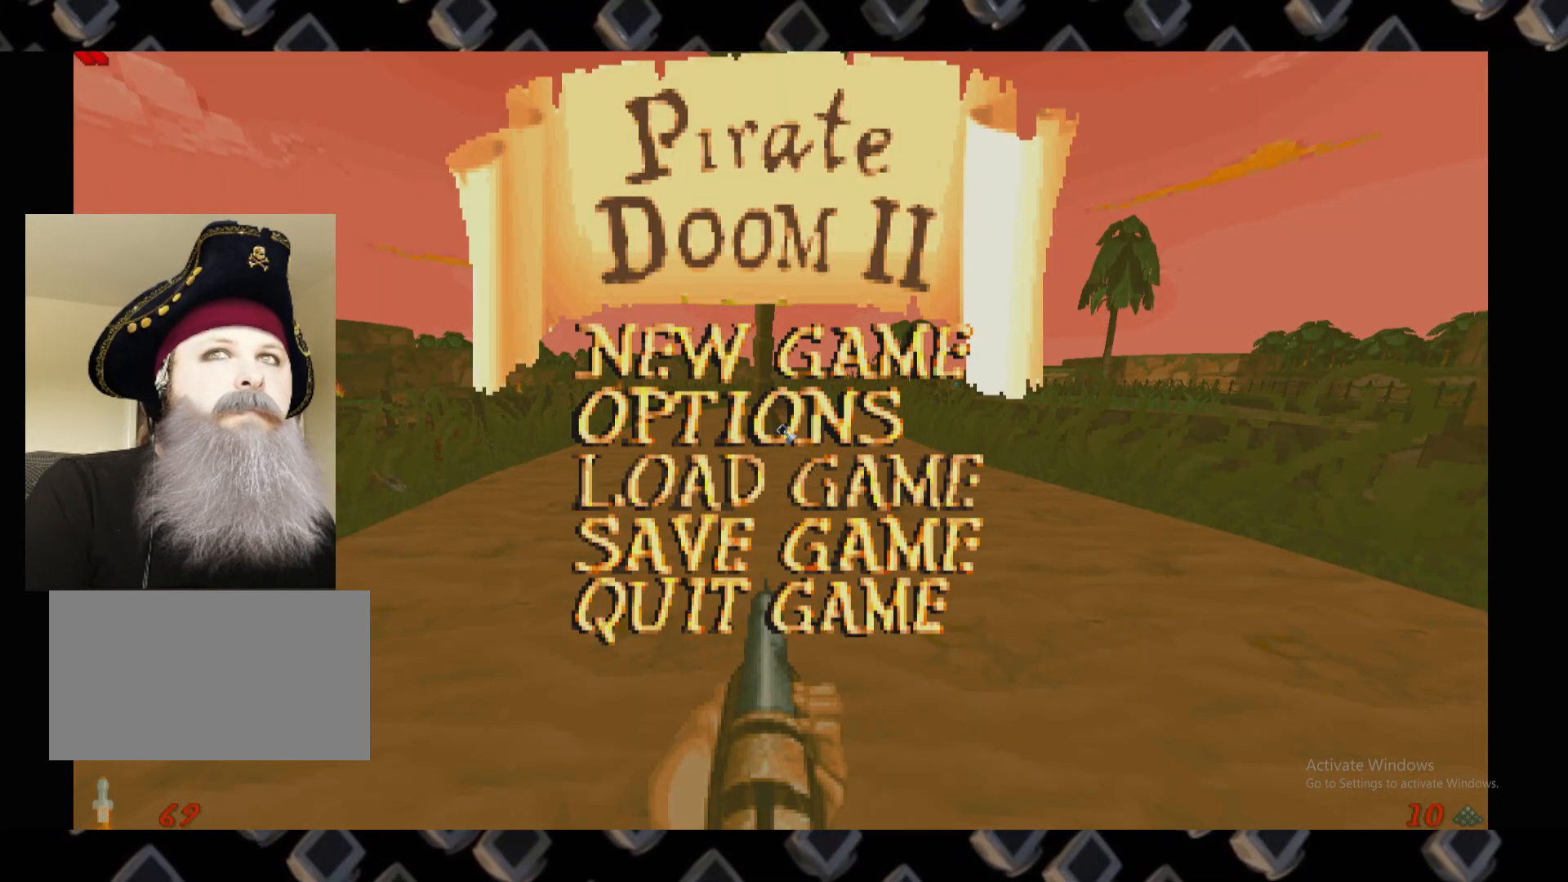
{"keys": [], "mouse": [], "events": []}
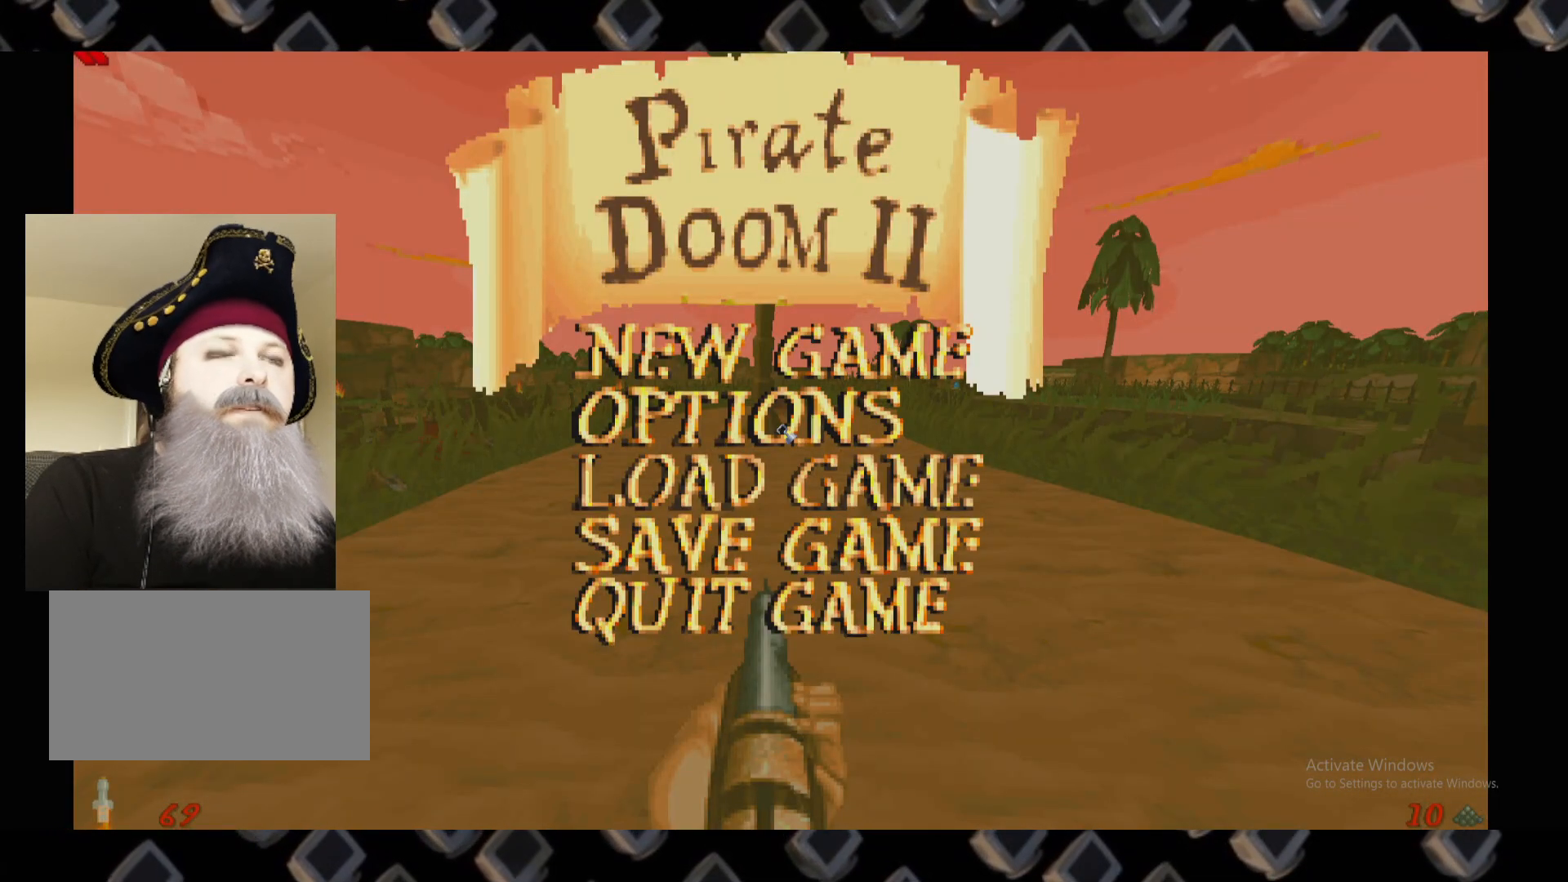
{"keys": [], "mouse": [], "events": []}
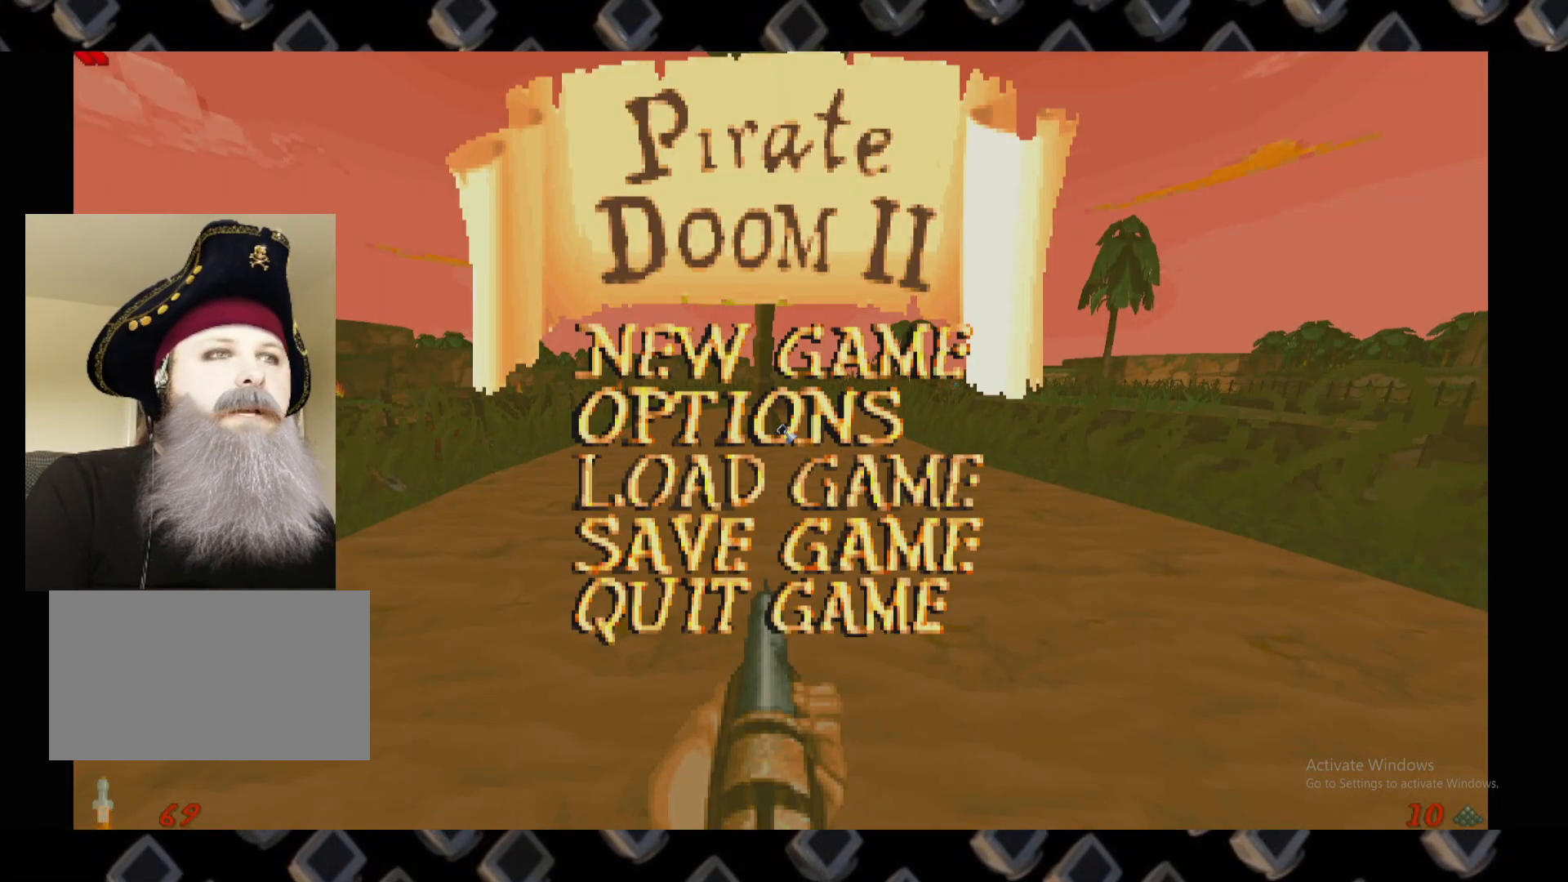
{"keys": [], "mouse": [], "events": []}
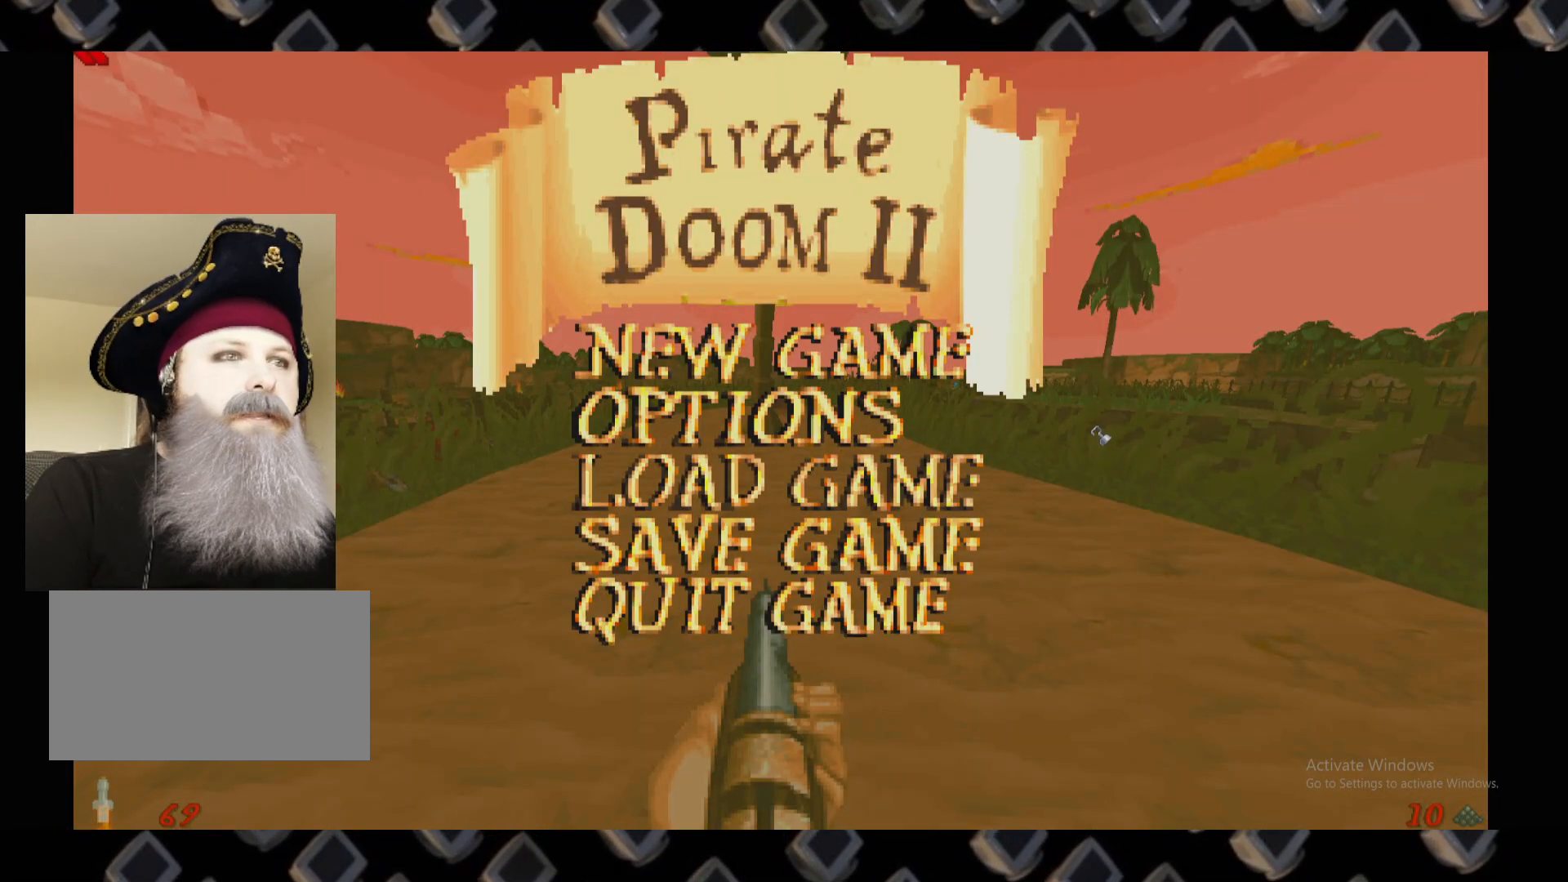
{"keys": ["d"], "mouse": []}
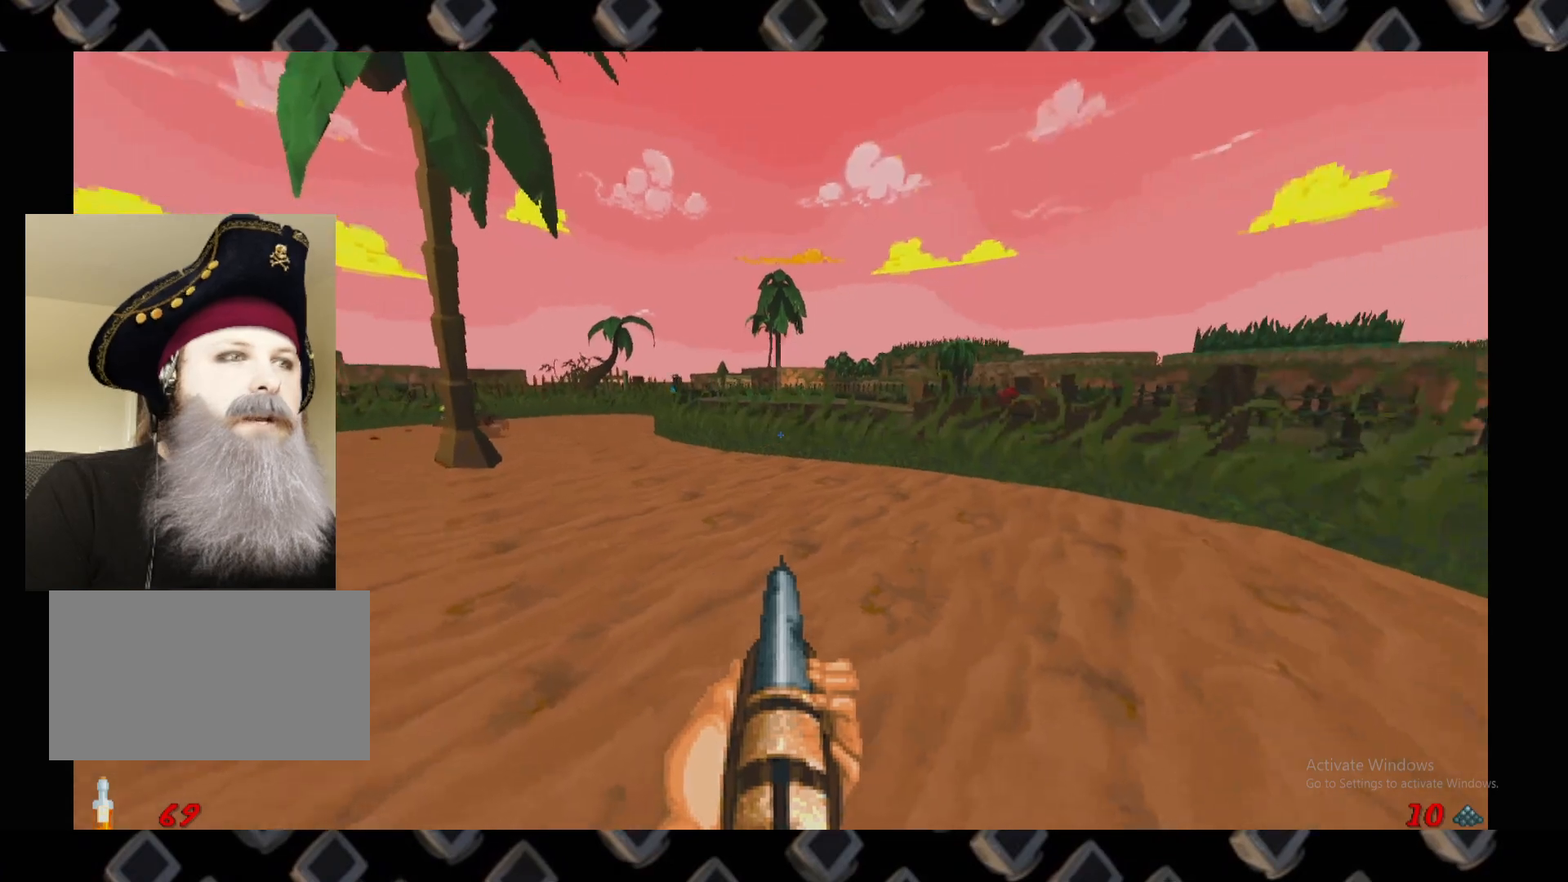
{"keys": ["w"], "mouse": [], "events": [[180, "w", "down"], [420, "d", "up"]]}
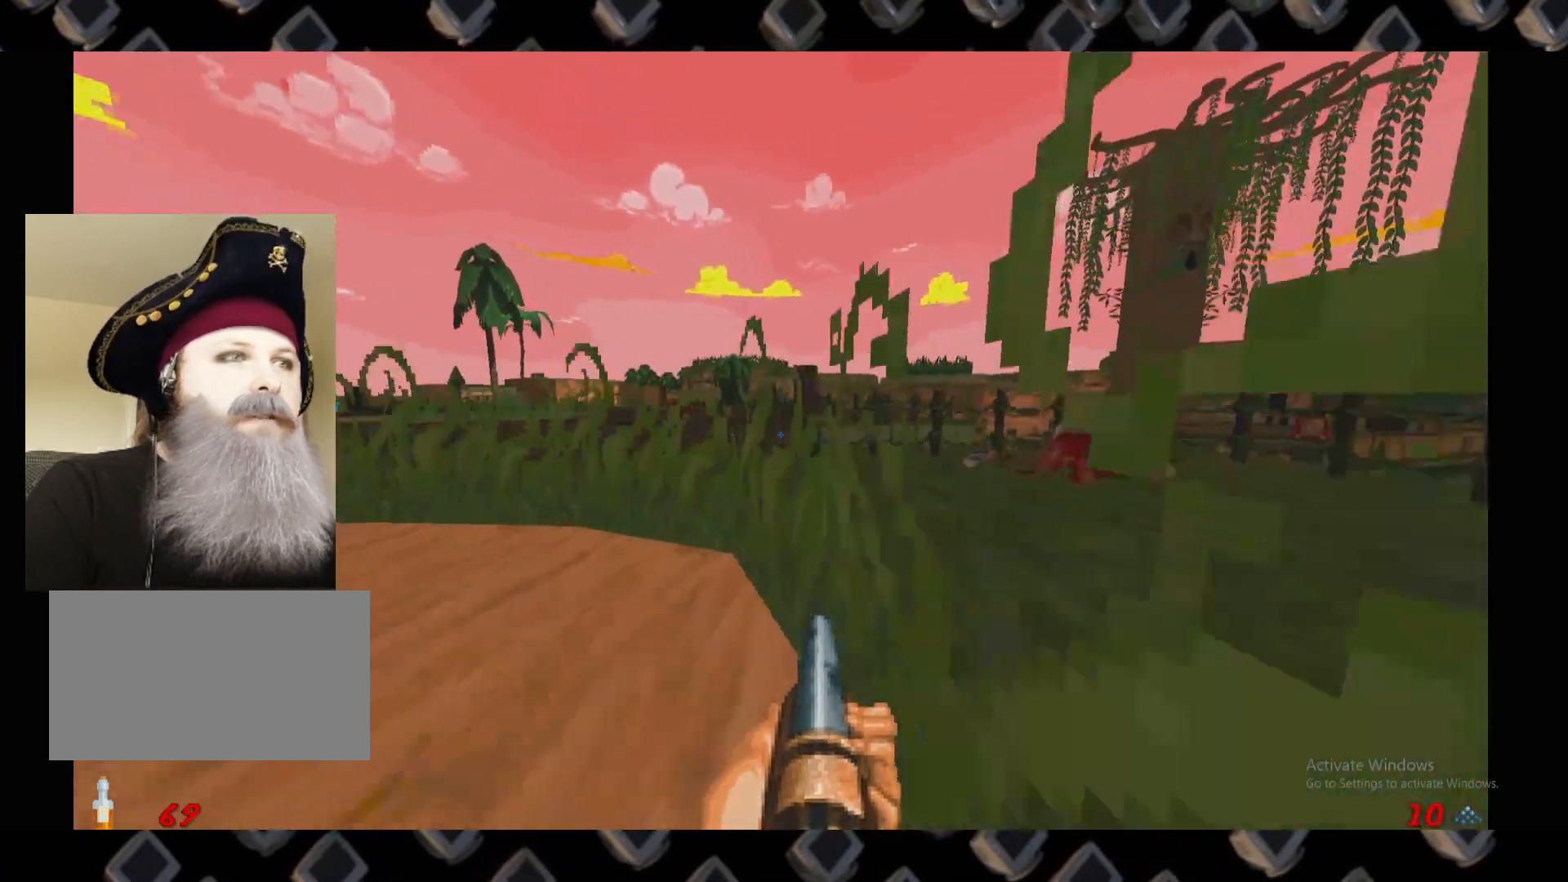
{"keys": ["a"], "mouse": [], "events": [[40, "w", "up"], [240, "a", "down"], [380, "s", "down"], [480, "s", "up"]]}
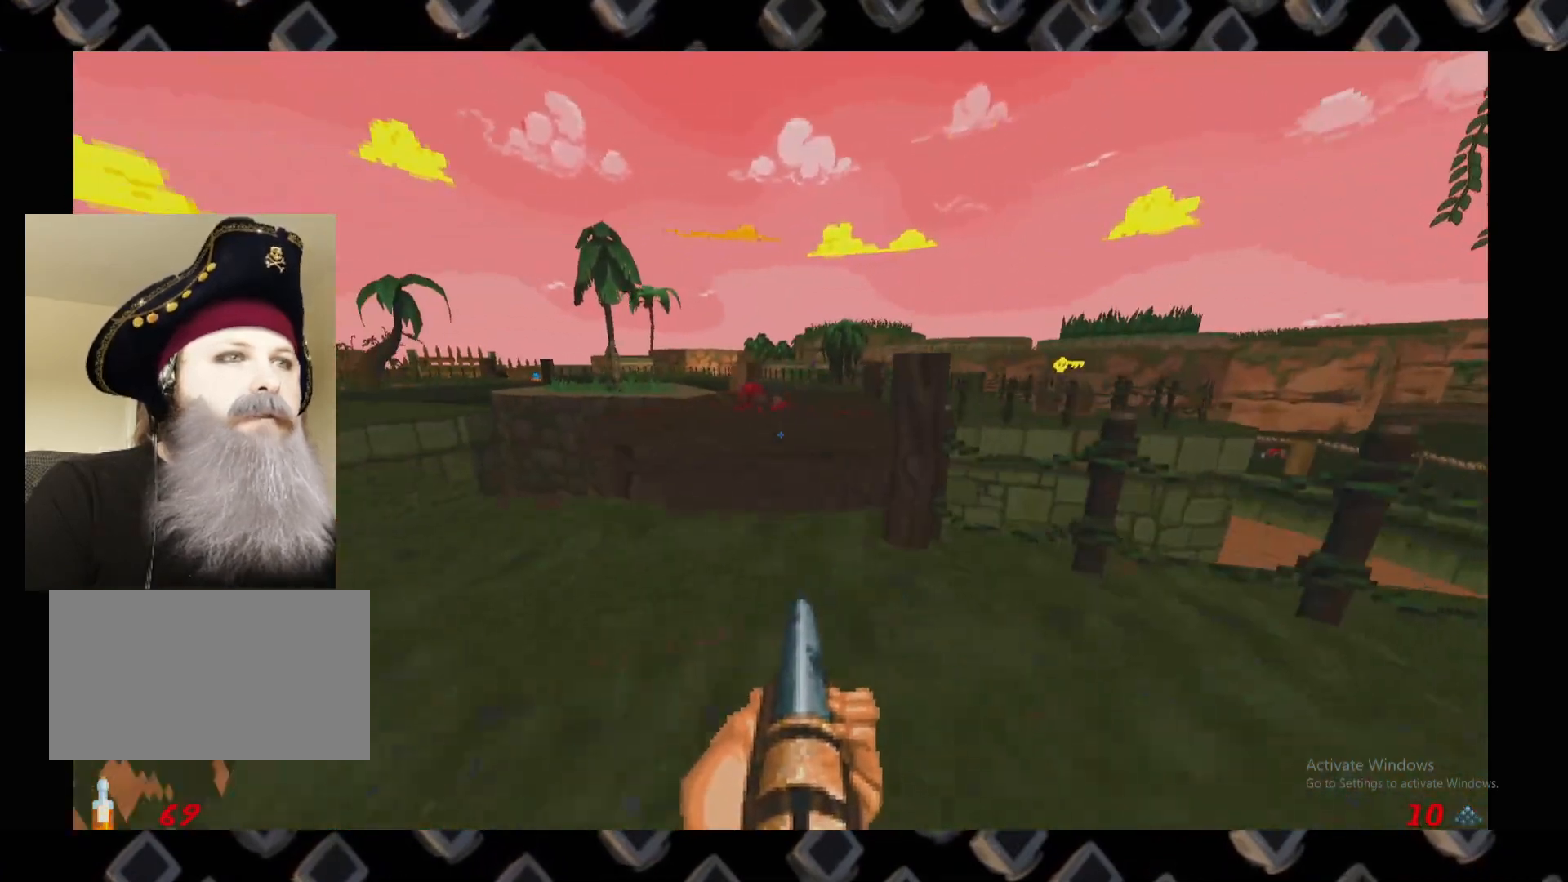
{"keys": ["d", "w"], "mouse": [], "events": [[20, "a", "up"], [160, "w", "down"], [340, "d", "down"]]}
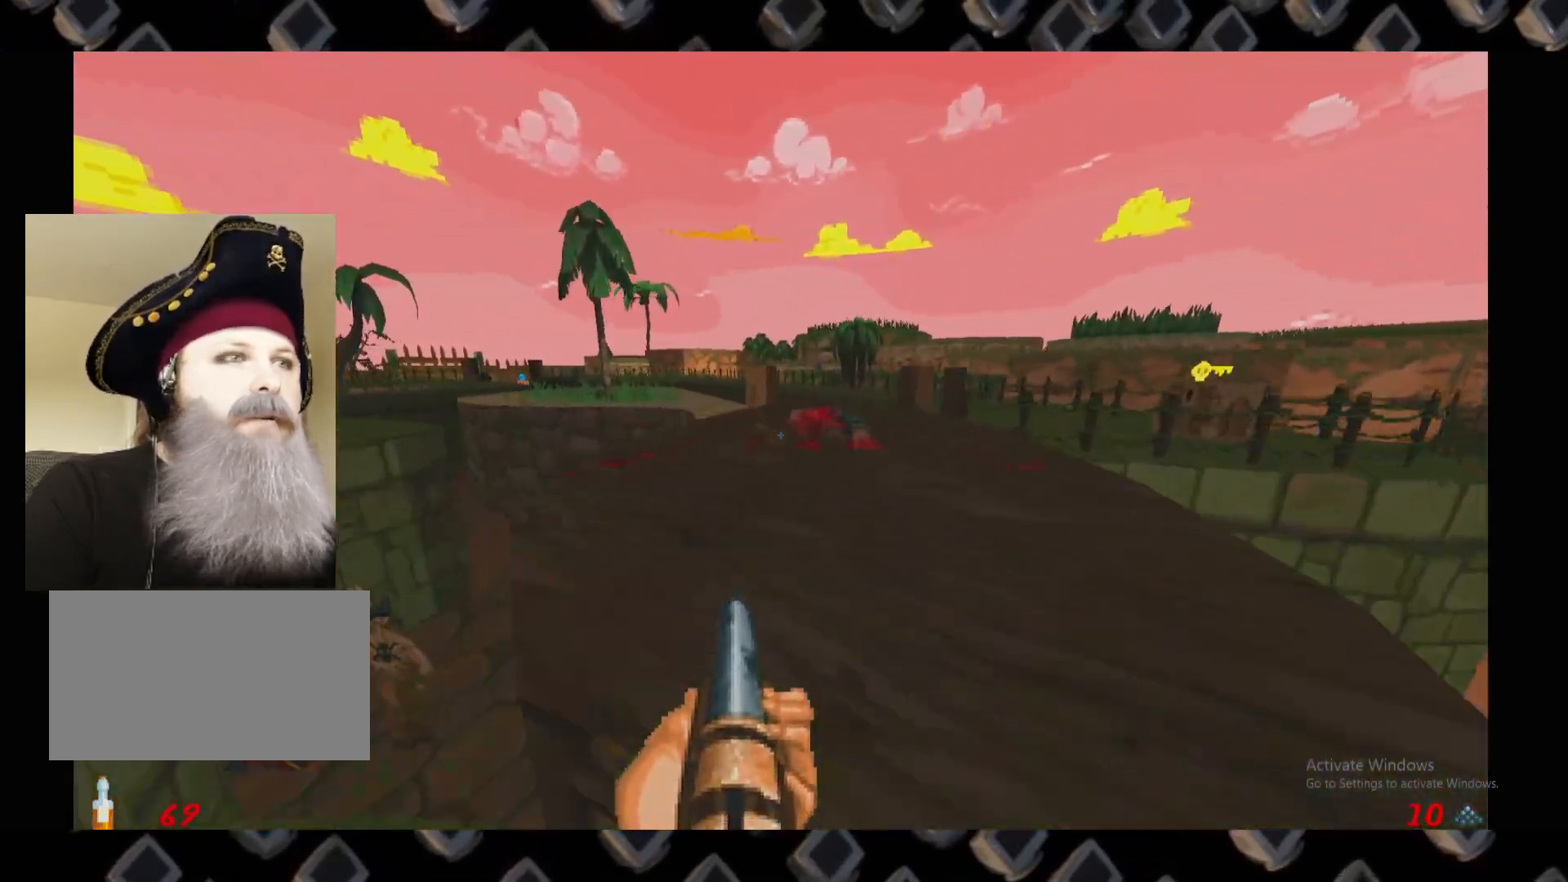
{"keys": [], "mouse": [], "events": [[40, "d", "up"], [320, "w", "up"]]}
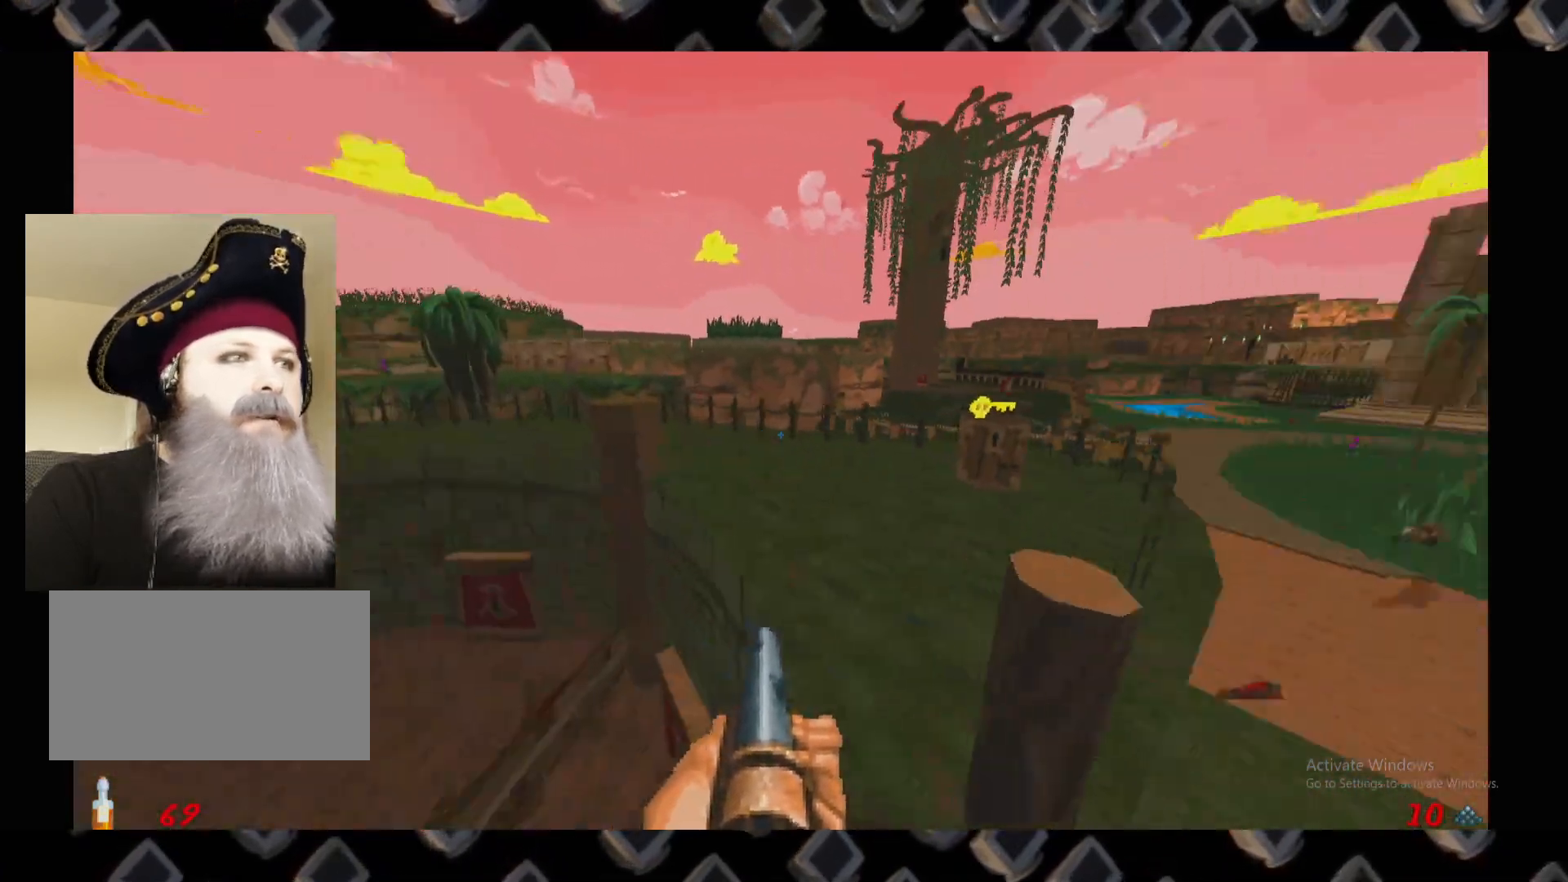
{"keys": ["a", "w"], "mouse": [], "events": [[100, "d", "down"], [340, "w", "down"], [420, "d", "up"], [460, "a", "down"]]}